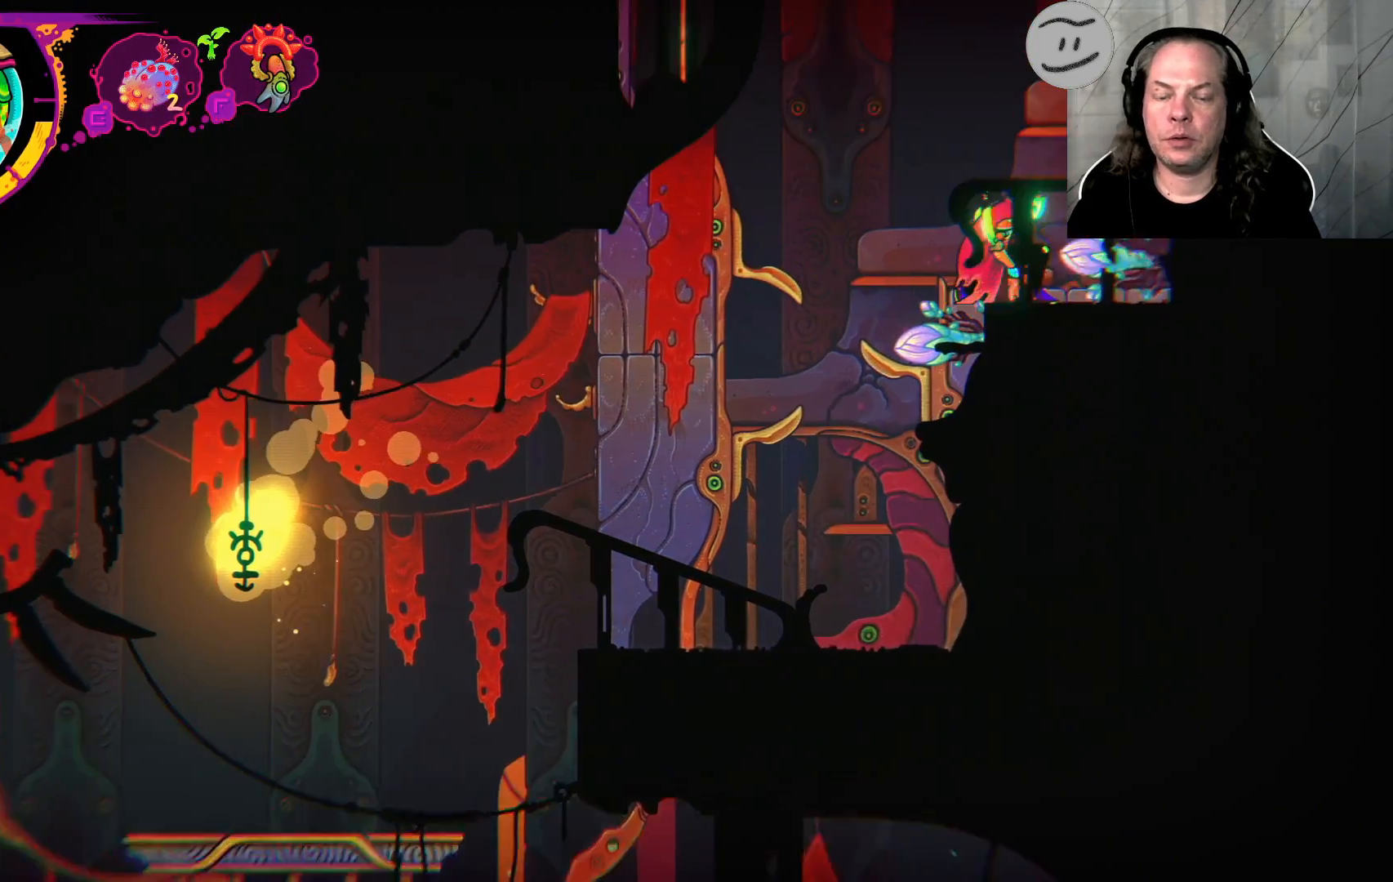
Gameplay with a controller (PlayStation layout); each line is a JSON object with the inputs held at the frame after it. "events" lists button and stick changes between this image and that frame as [ms after this image, input, new state], when the widget could be followed in between.
{"buttons": [], "left_stick": "center", "right_stick": "center", "events": [[333, "left_stick", "center"]]}
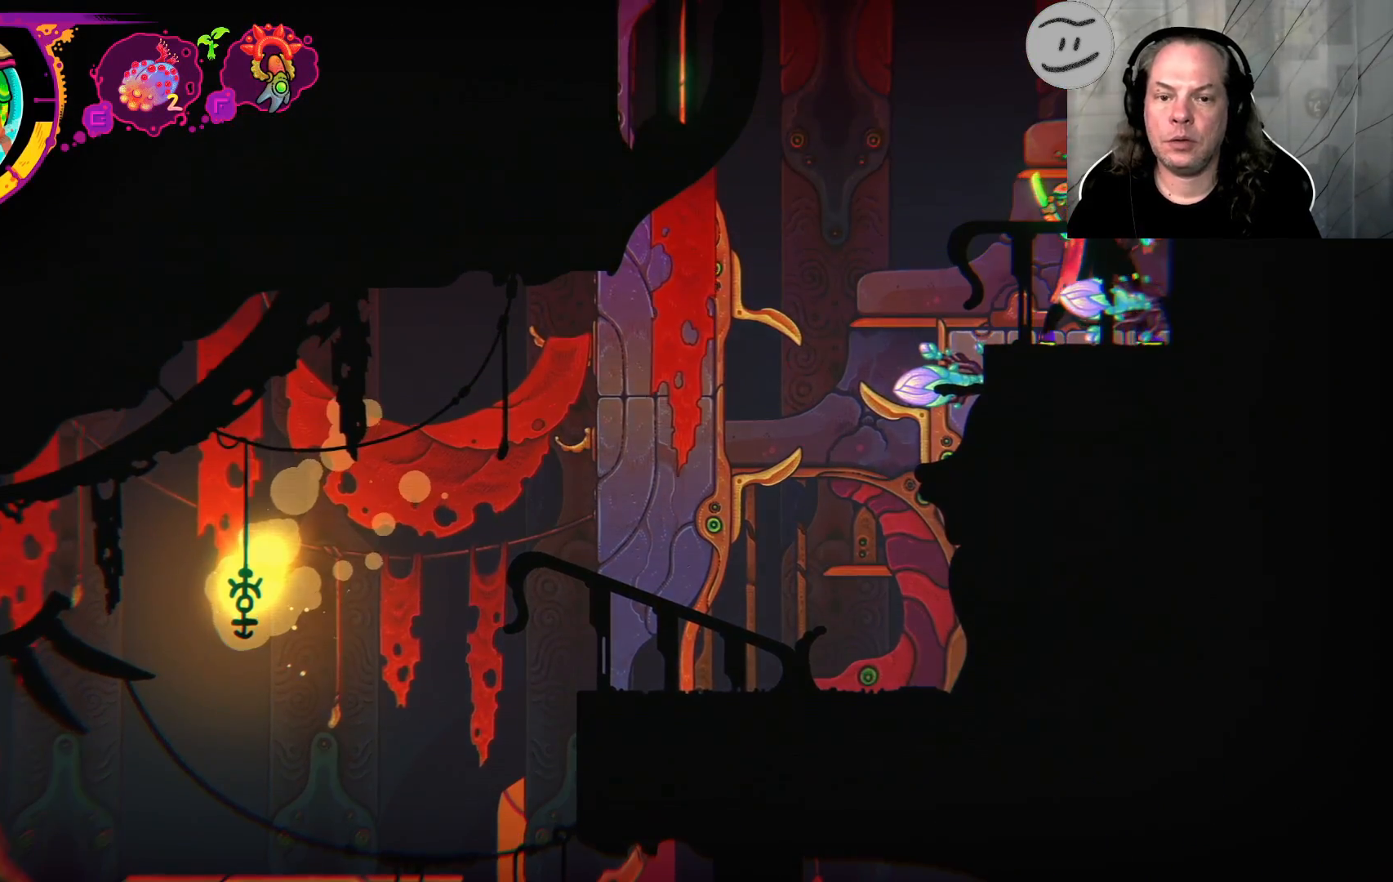
{"buttons": [], "left_stick": "center", "right_stick": "center", "events": []}
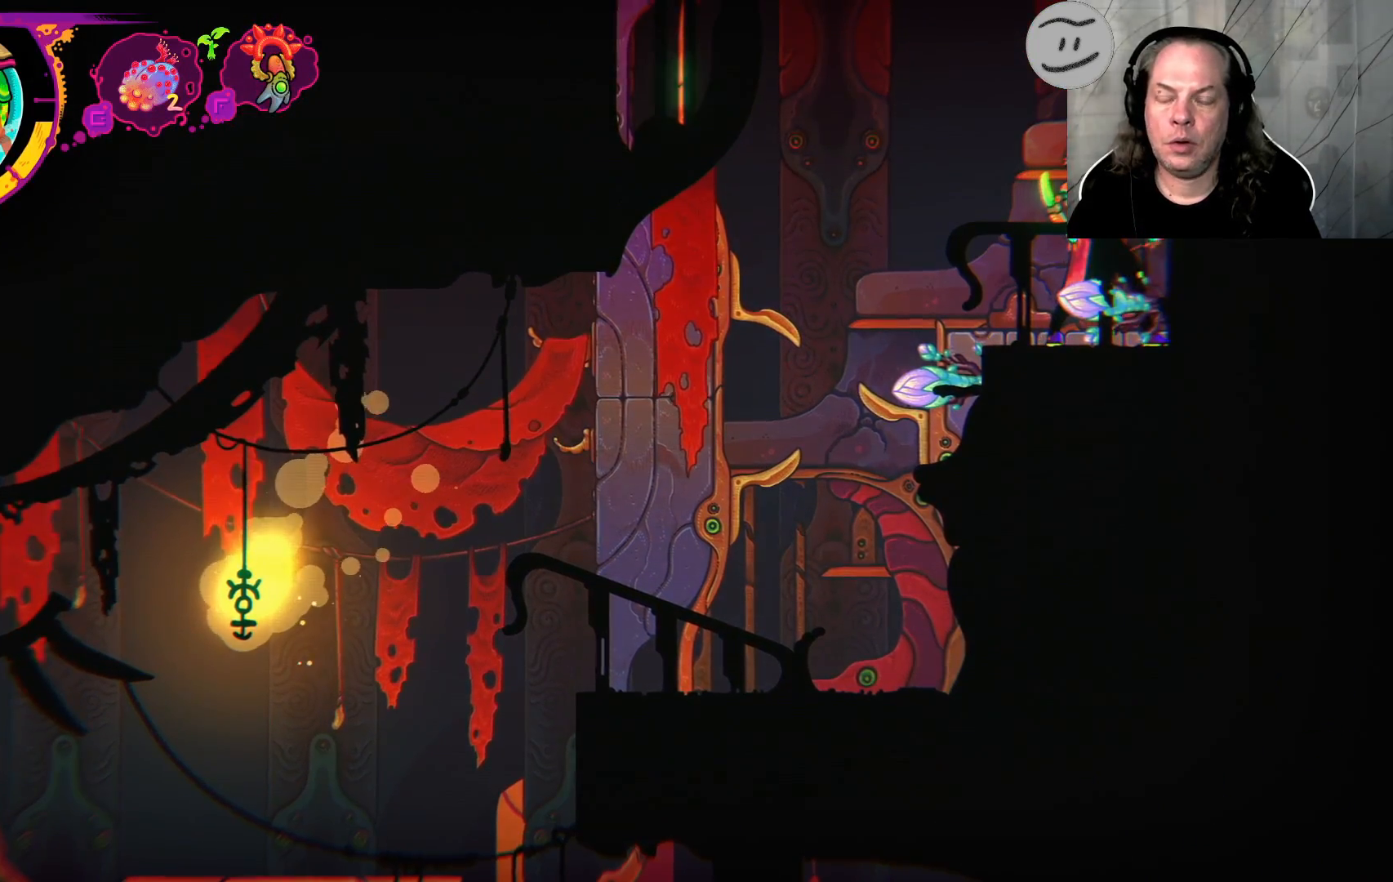
{"buttons": [], "left_stick": "center", "right_stick": "center", "events": []}
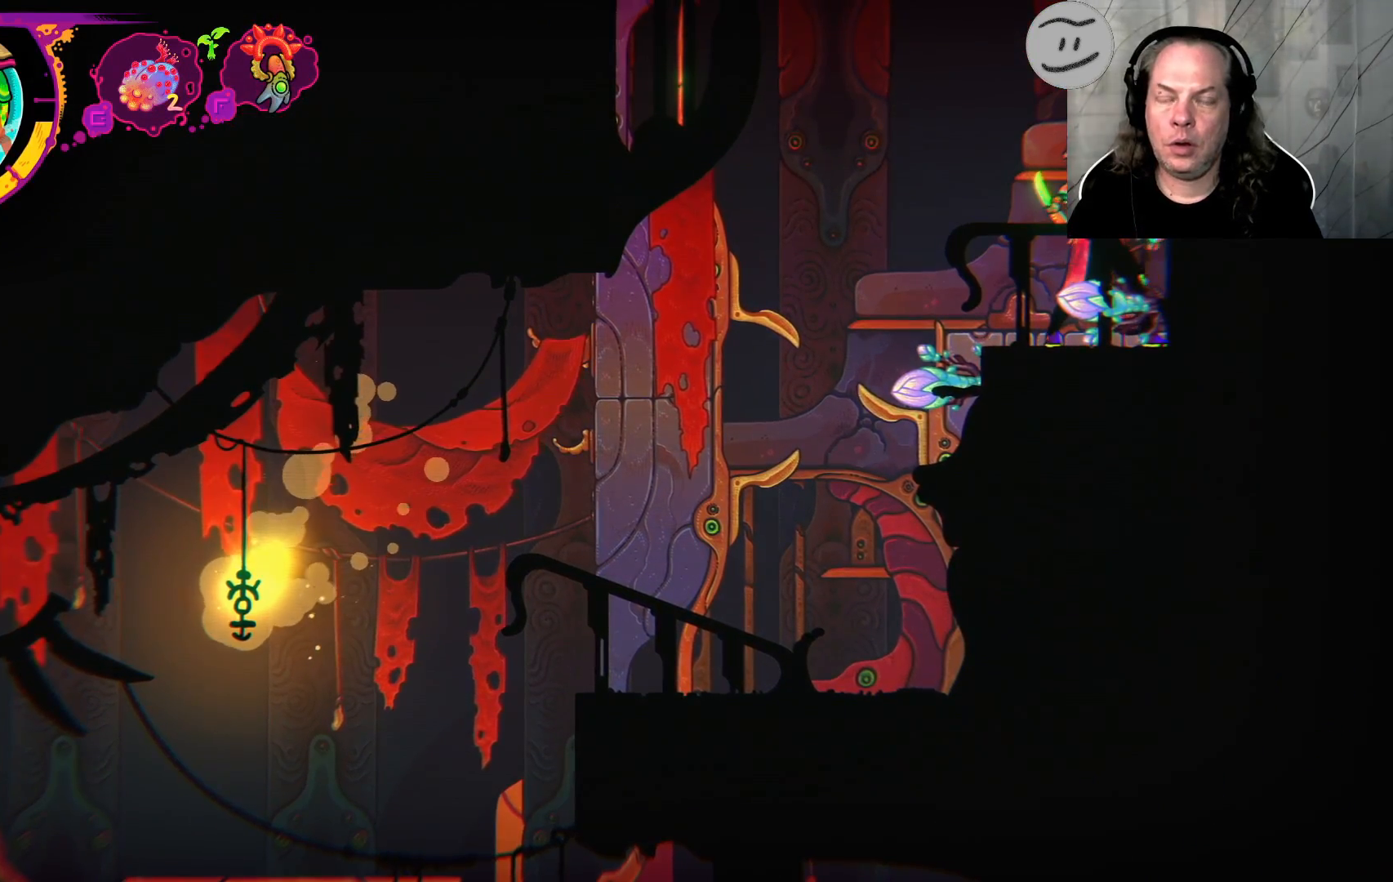
{"buttons": [], "left_stick": "center", "right_stick": "center", "events": []}
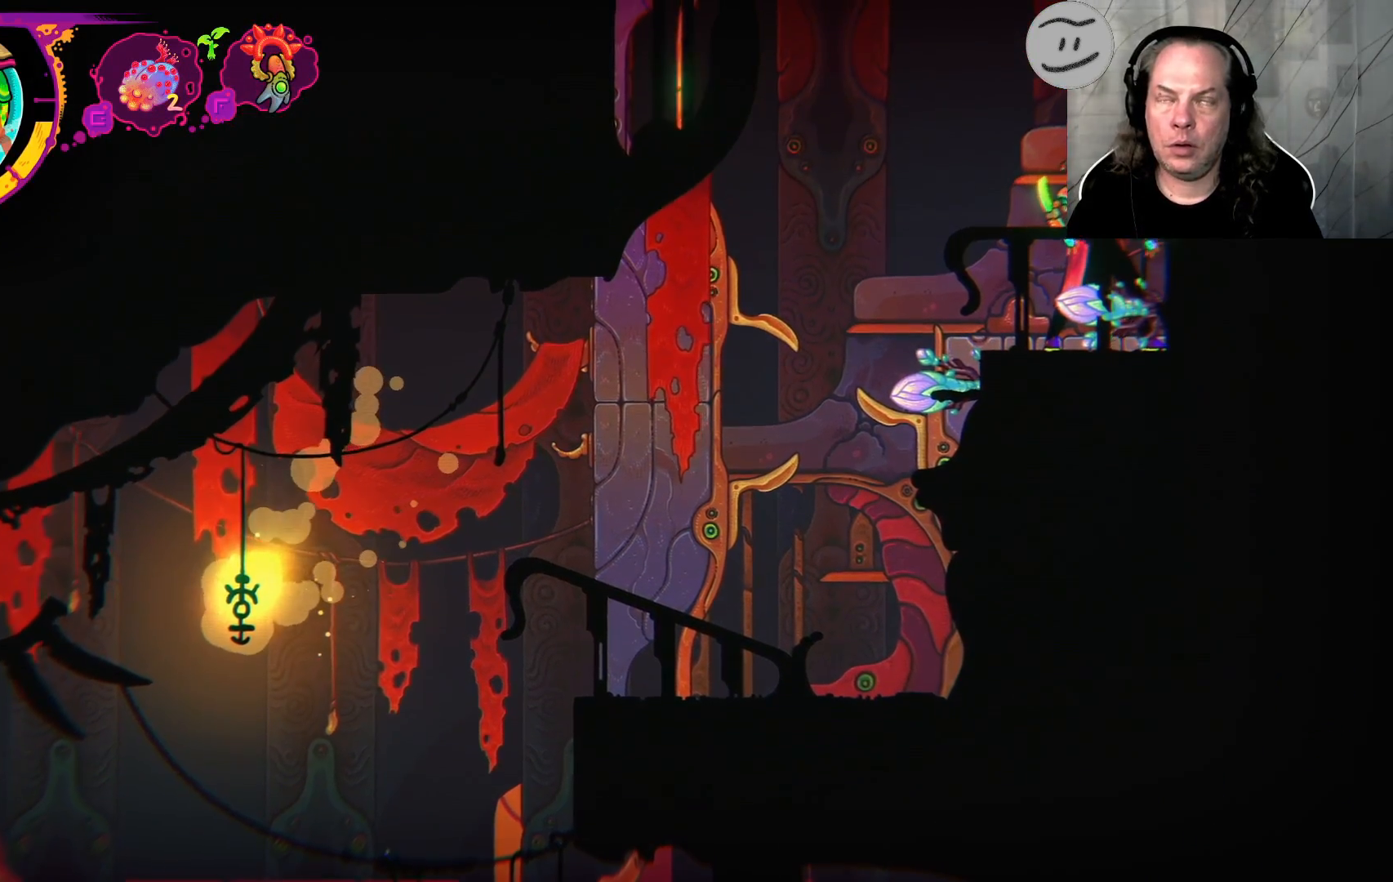
{"buttons": [], "left_stick": "center", "right_stick": "center", "events": [[333, "SELECT", "down"], [500, "SELECT", "up"]]}
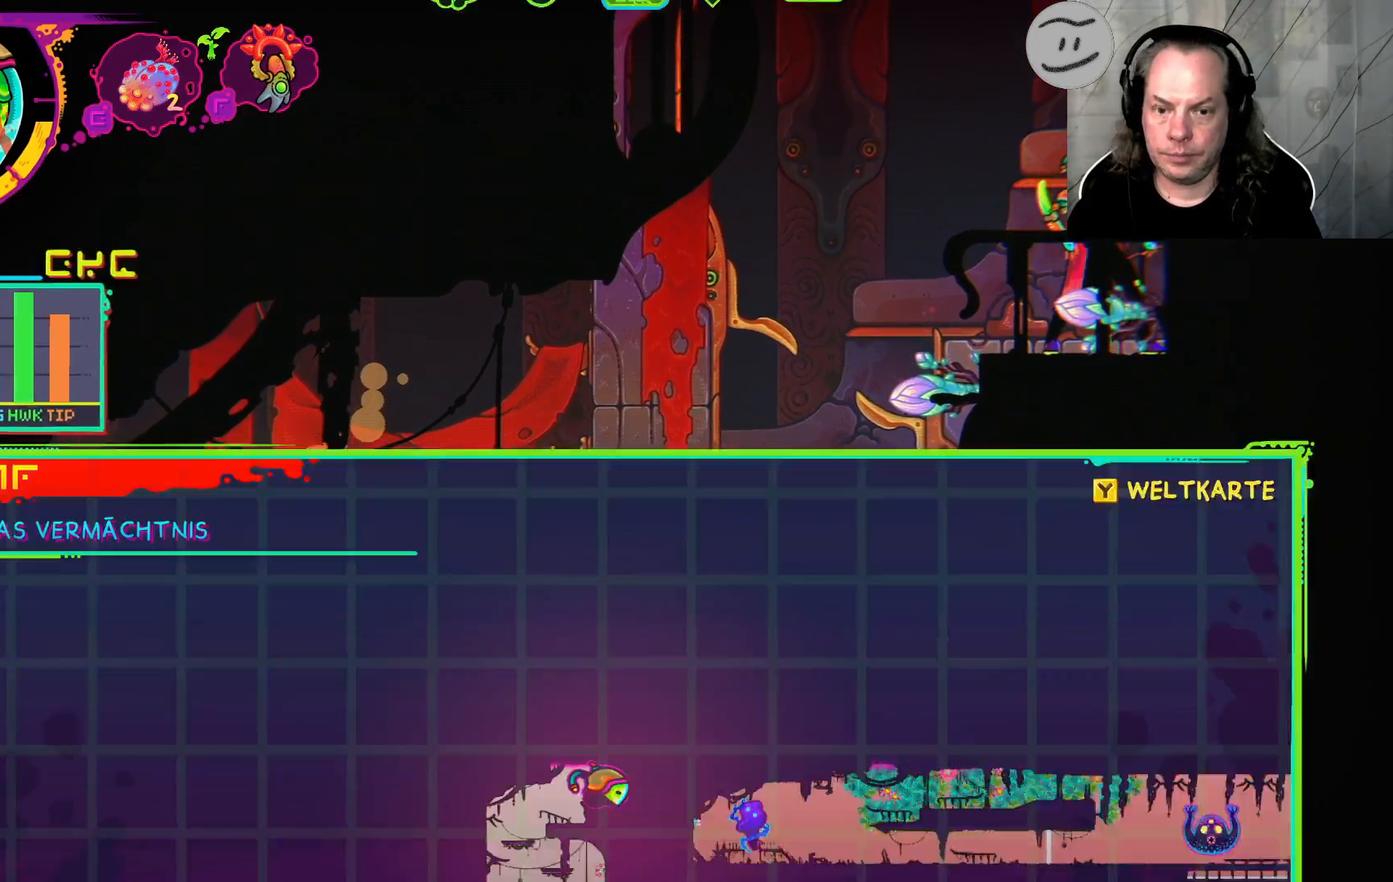
{"buttons": [], "left_stick": "center", "right_stick": "center", "events": []}
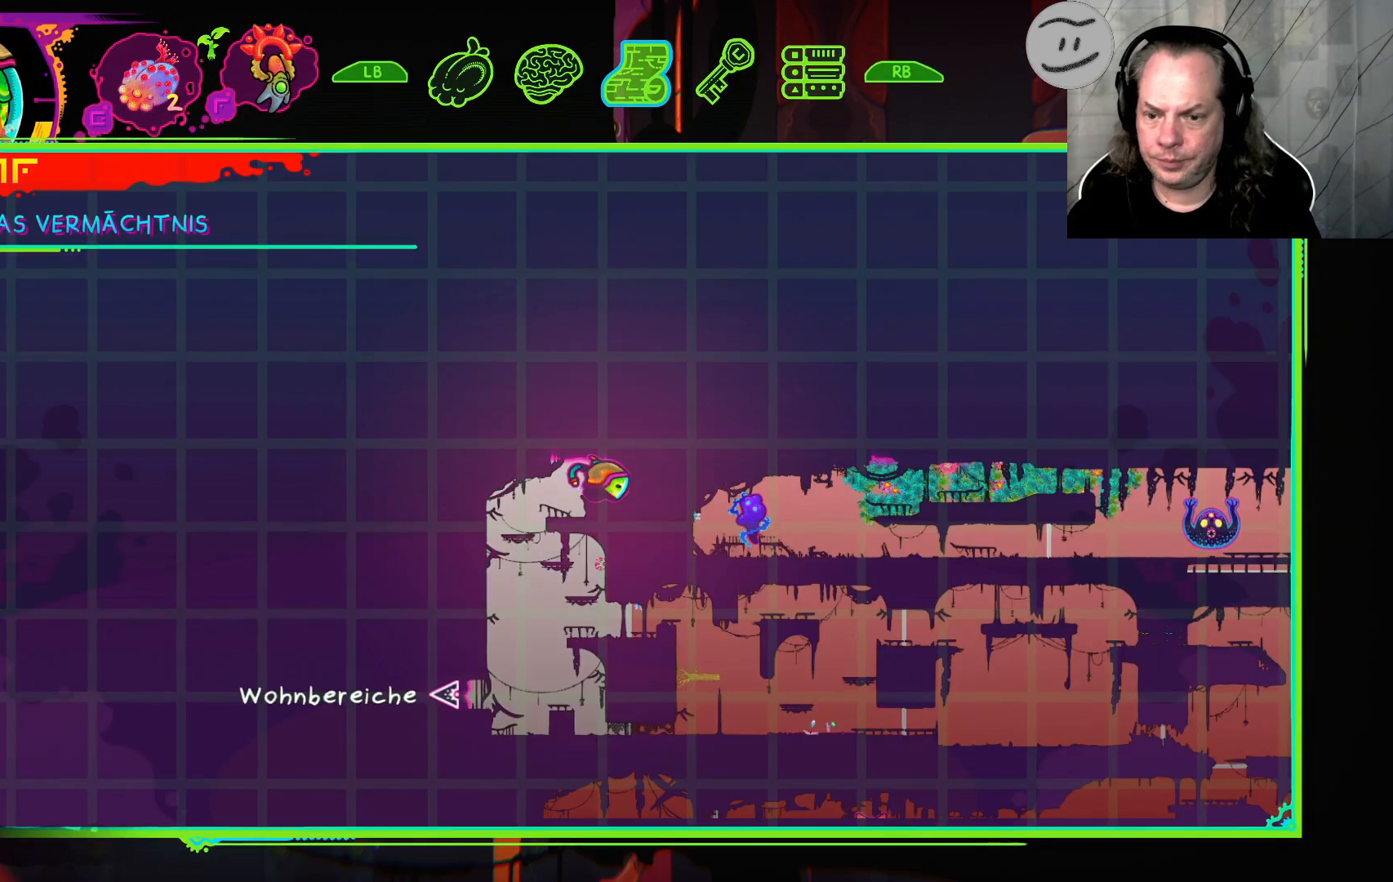
{"buttons": [], "left_stick": "center", "right_stick": "center", "events": []}
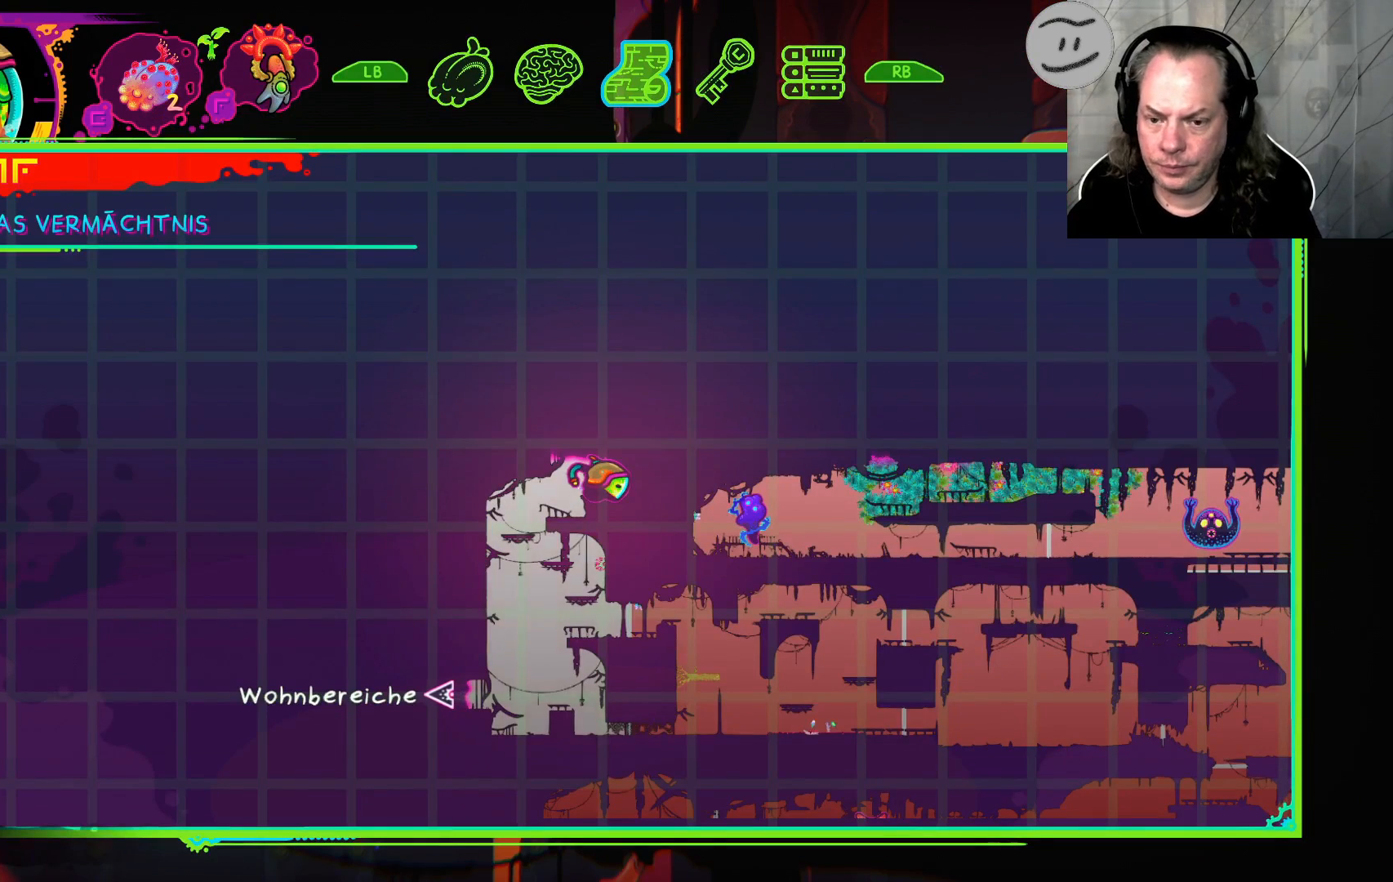
{"buttons": [], "left_stick": "center", "right_stick": "center", "events": []}
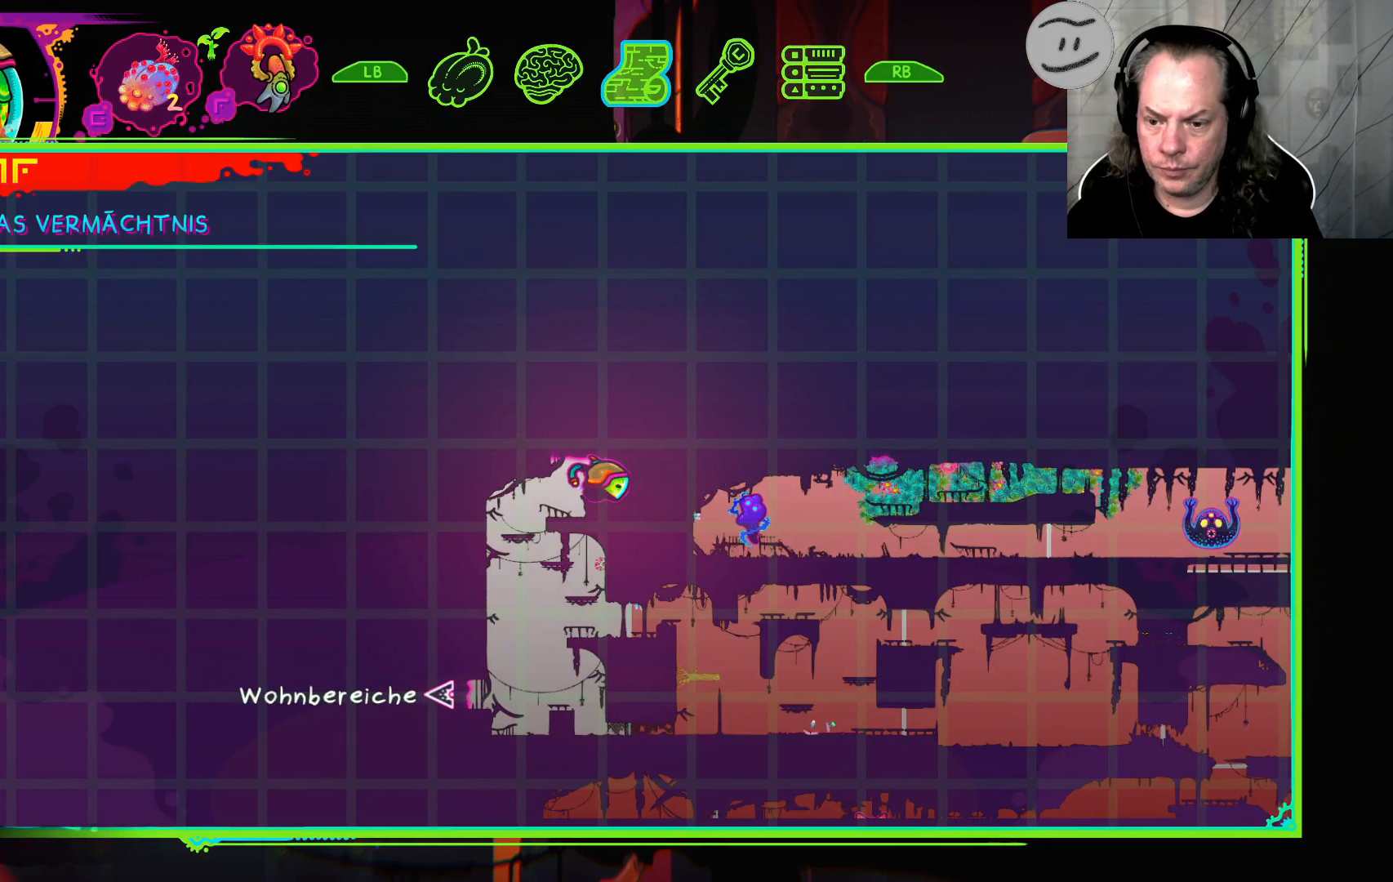
{"buttons": [], "left_stick": "center", "right_stick": "center", "events": []}
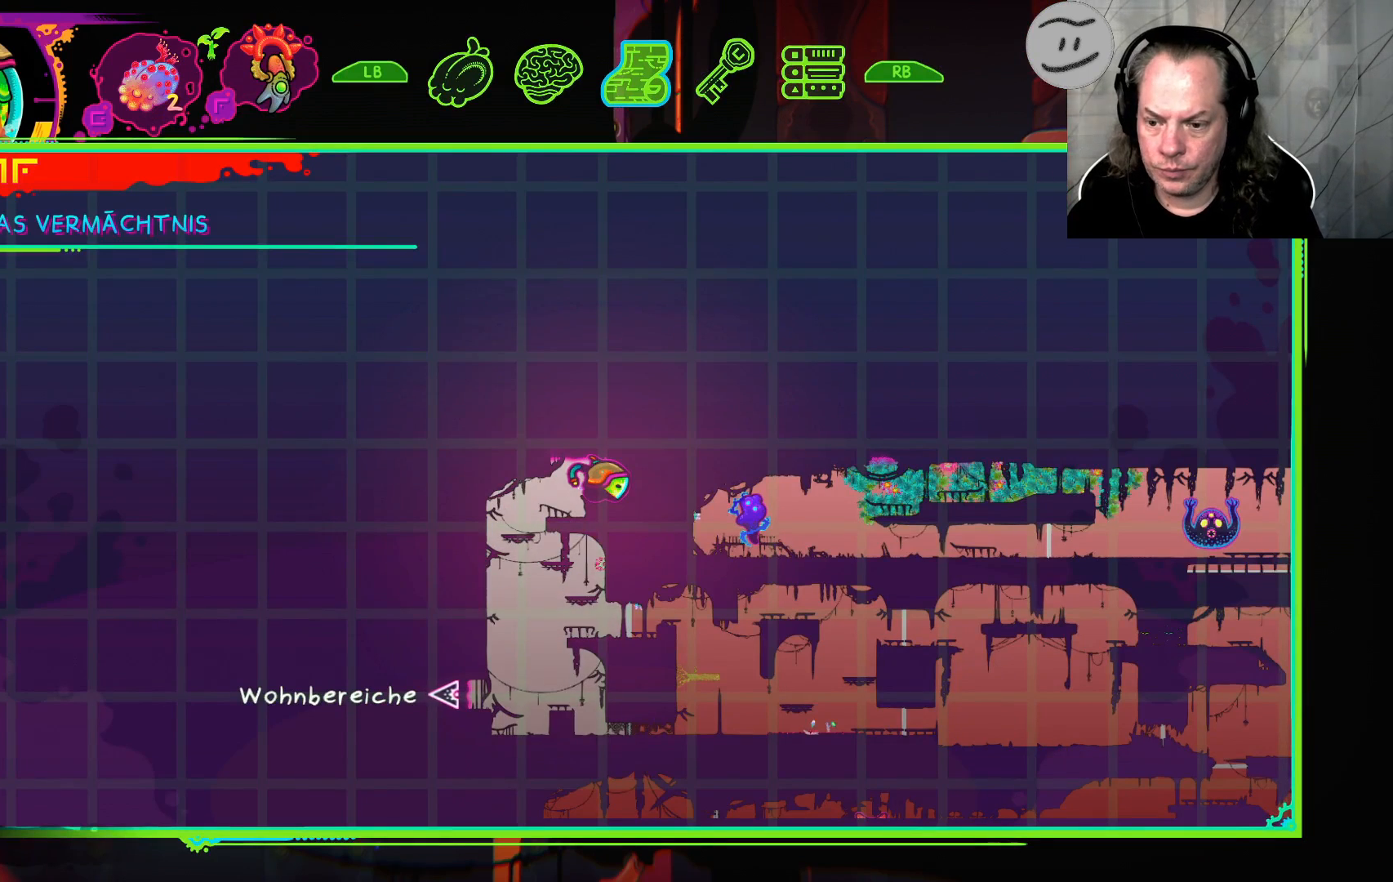
{"buttons": [], "left_stick": "center", "right_stick": "center", "events": []}
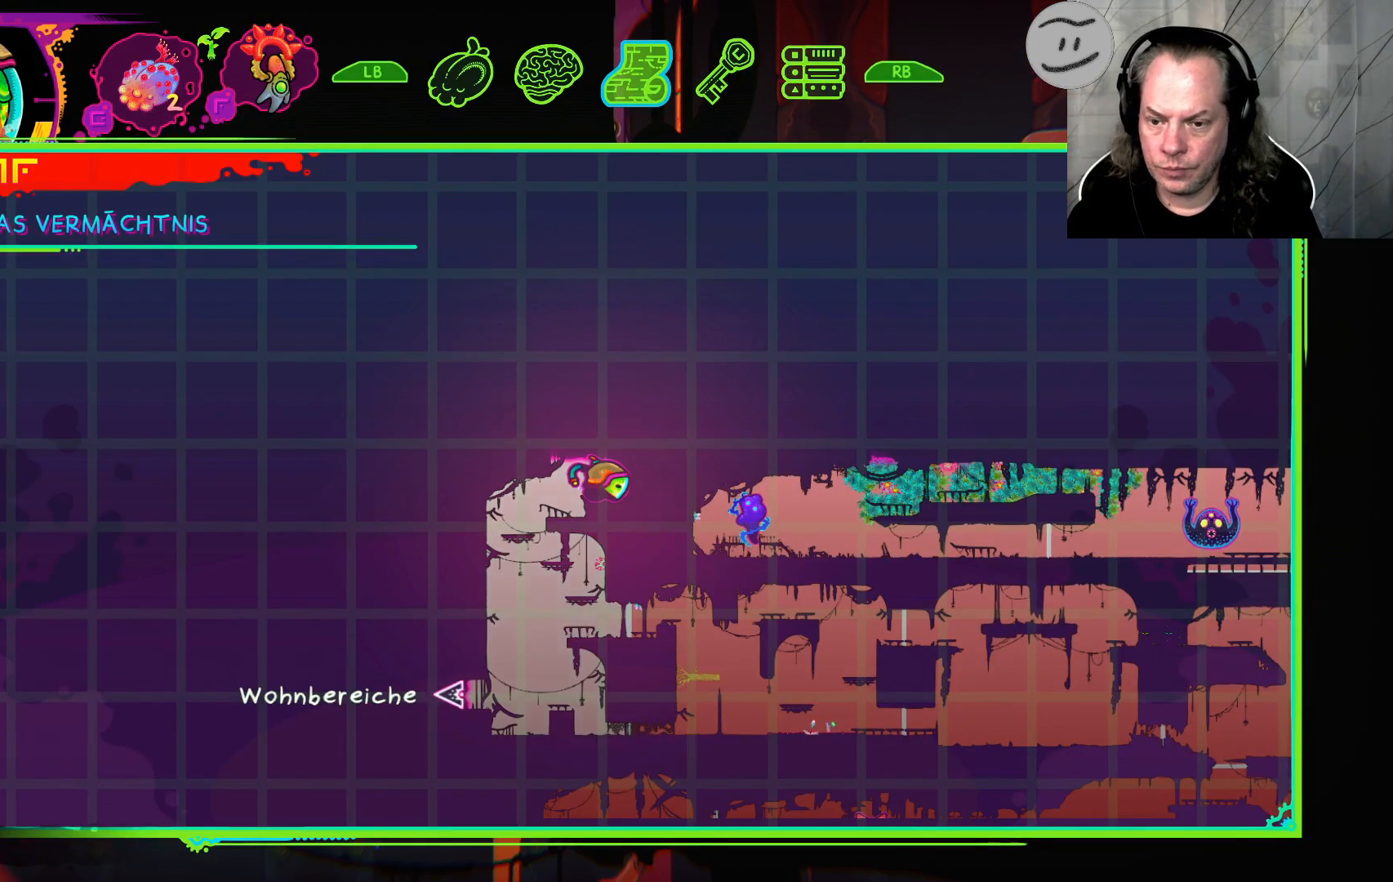
{"buttons": ["SELECT"], "left_stick": "center", "right_stick": "center", "events": [[367, "SELECT", "down"]]}
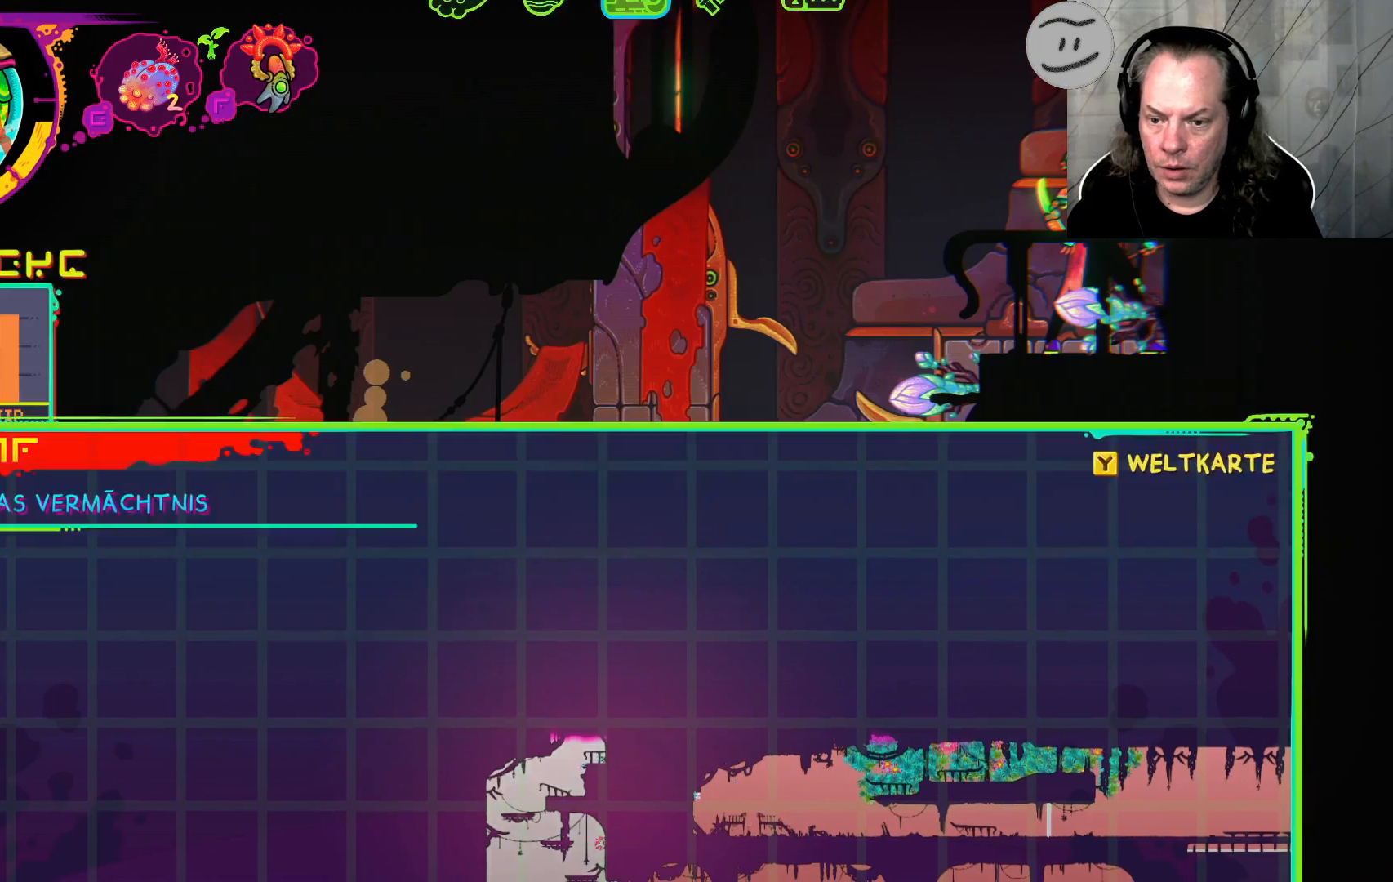
{"buttons": [], "left_stick": "center", "right_stick": "center", "events": [[67, "SELECT", "up"]]}
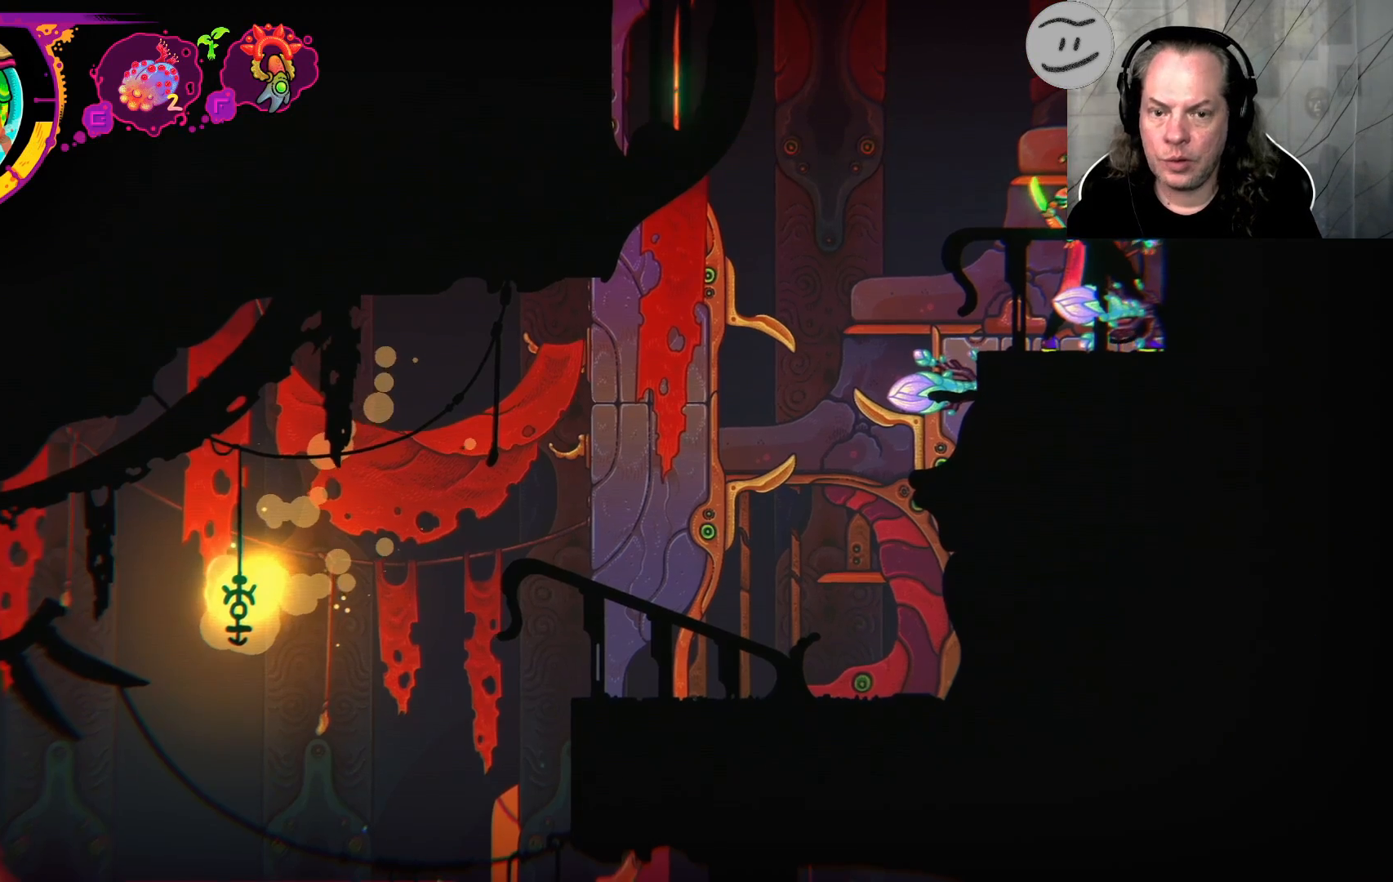
{"buttons": [], "left_stick": "center", "right_stick": "center", "events": [[167, "CROSS", "down"], [400, "CROSS", "up"]]}
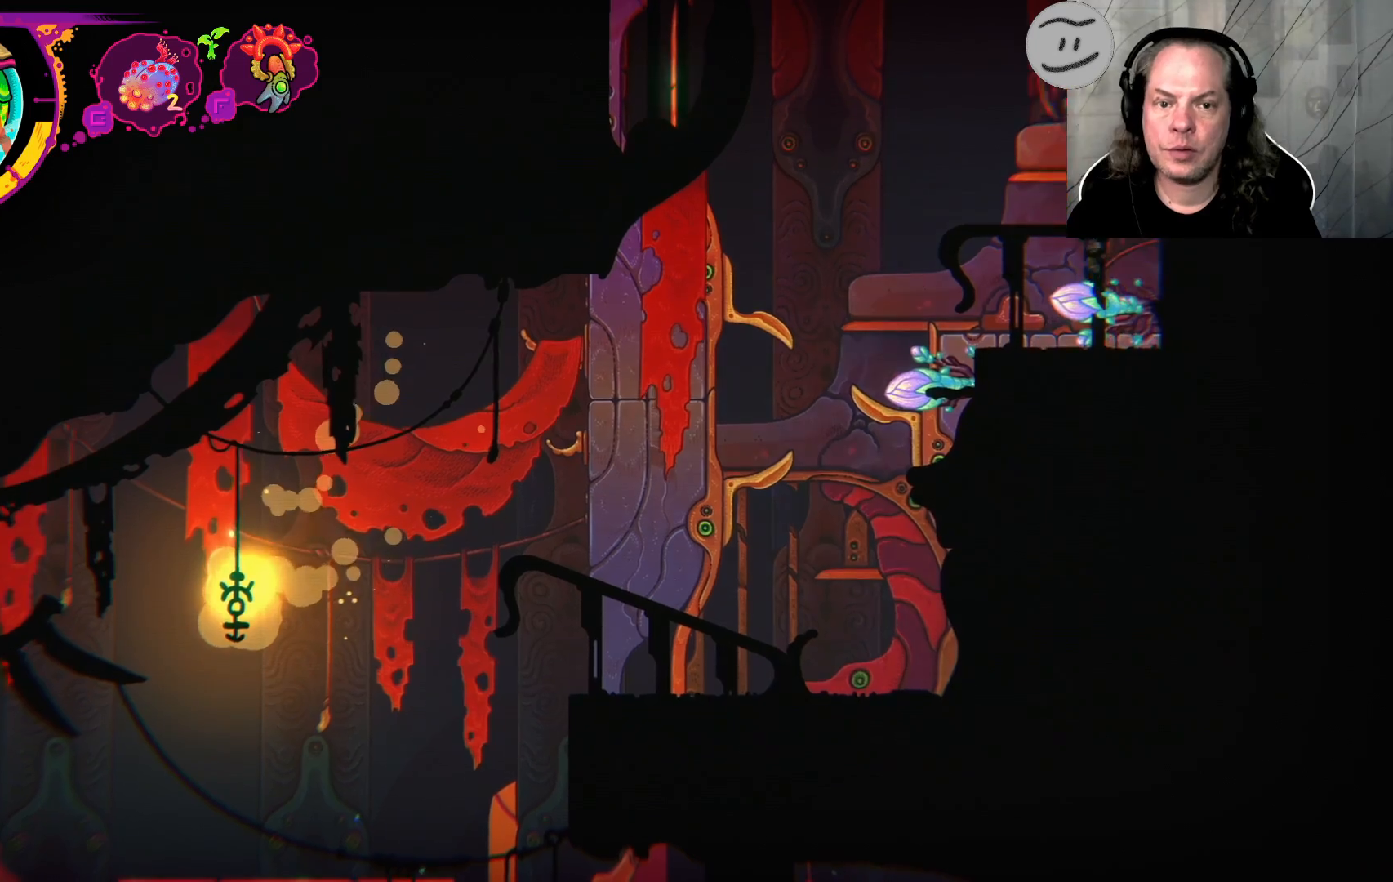
{"buttons": [], "left_stick": "center", "right_stick": "center", "events": [[33, "CROSS", "down"], [500, "CROSS", "up"]]}
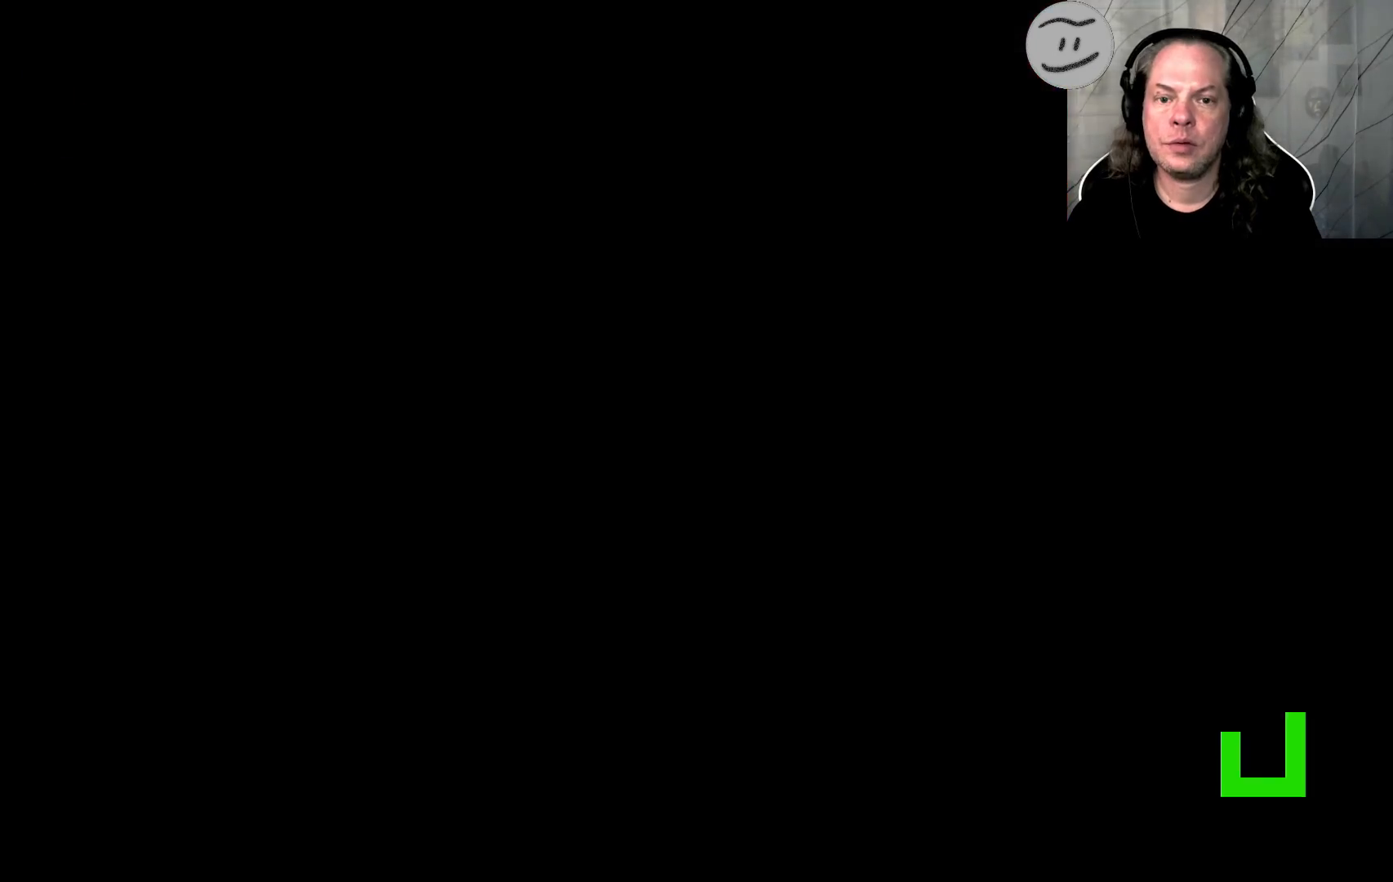
{"buttons": [], "left_stick": "center", "right_stick": "center", "events": []}
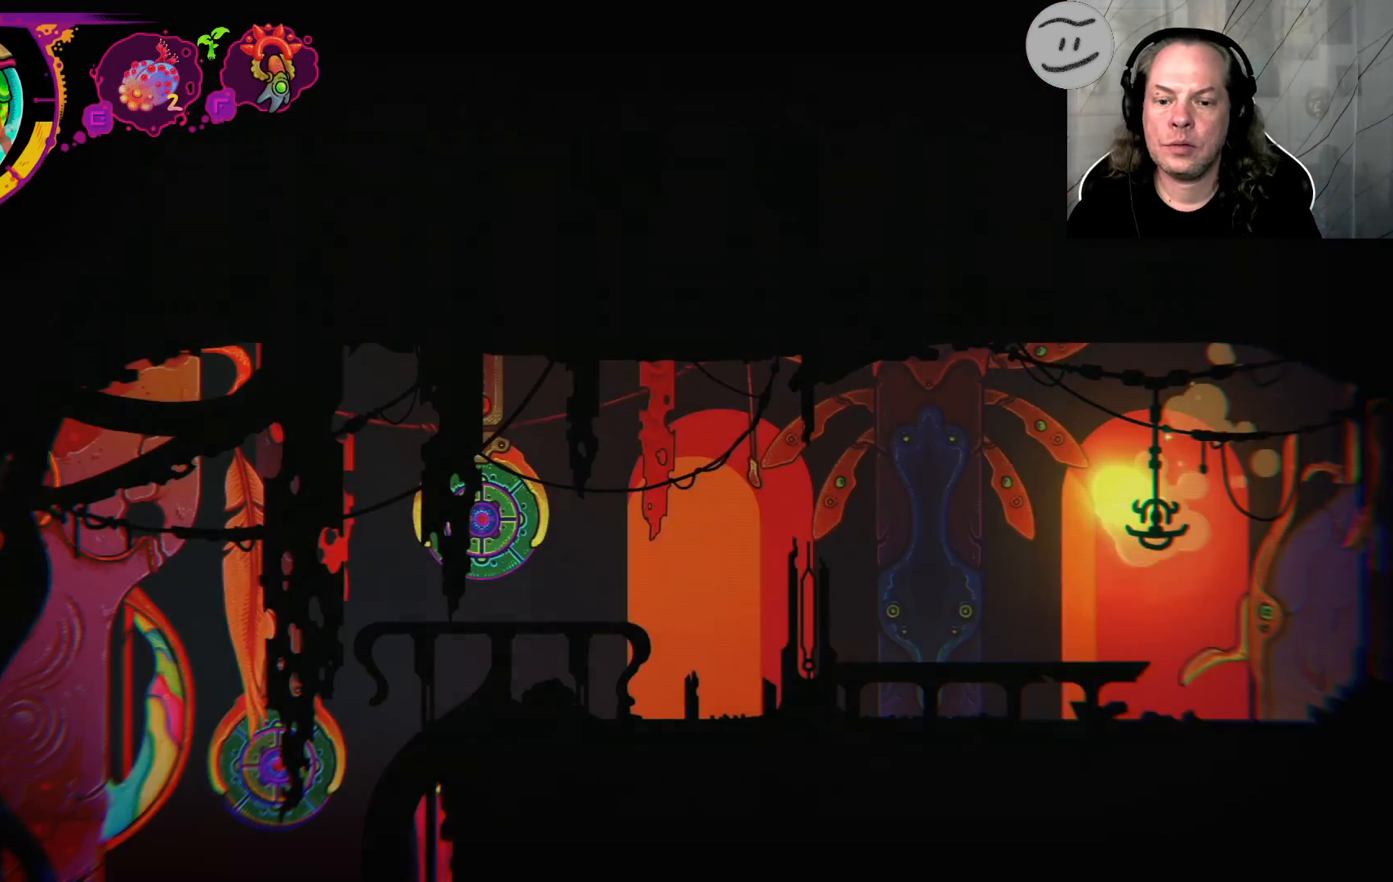
{"buttons": [], "left_stick": "center", "right_stick": "center", "events": []}
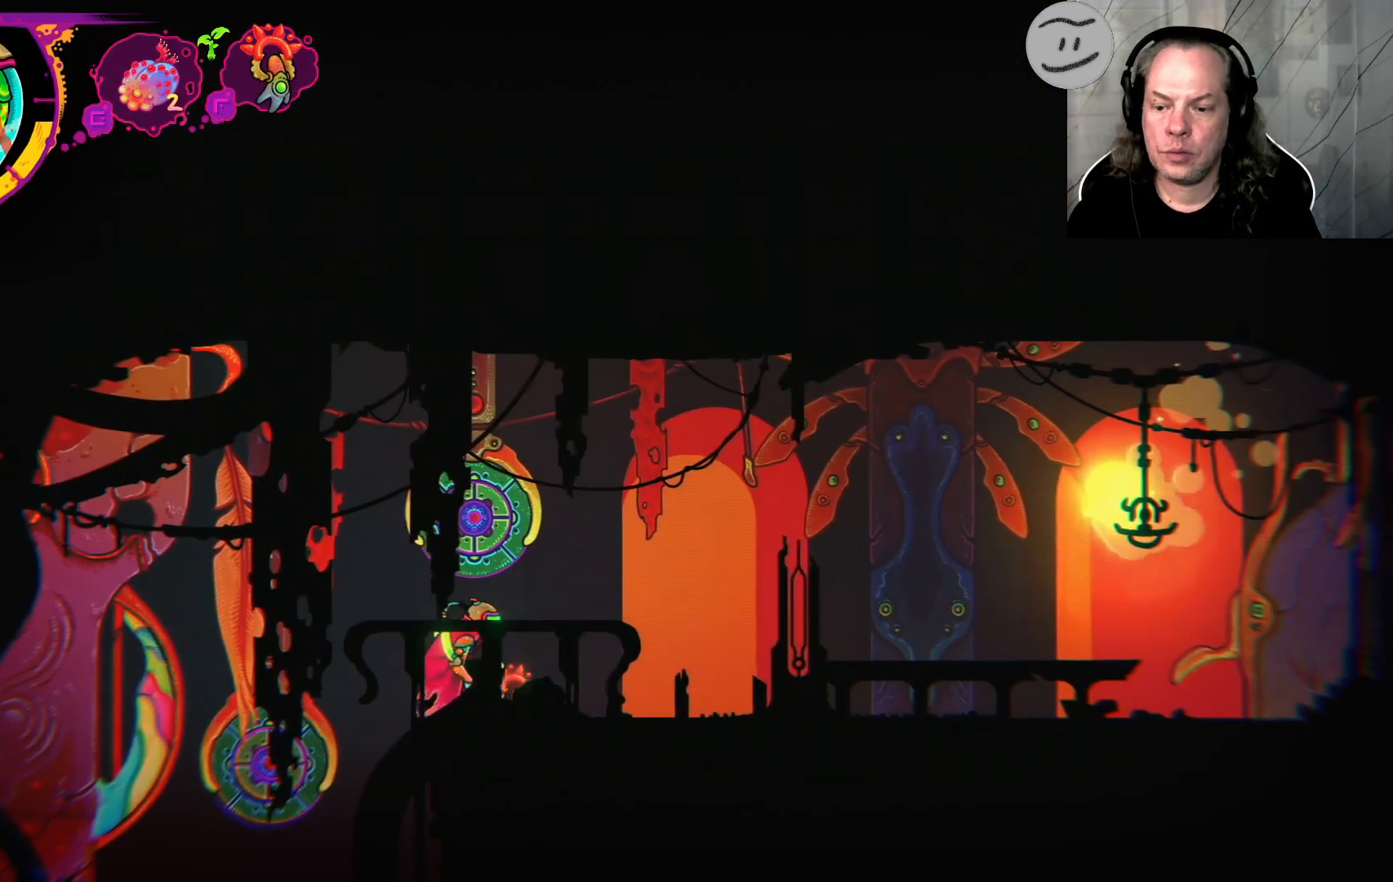
{"buttons": [], "left_stick": "right", "right_stick": "center", "events": [[433, "left_stick", "right"]]}
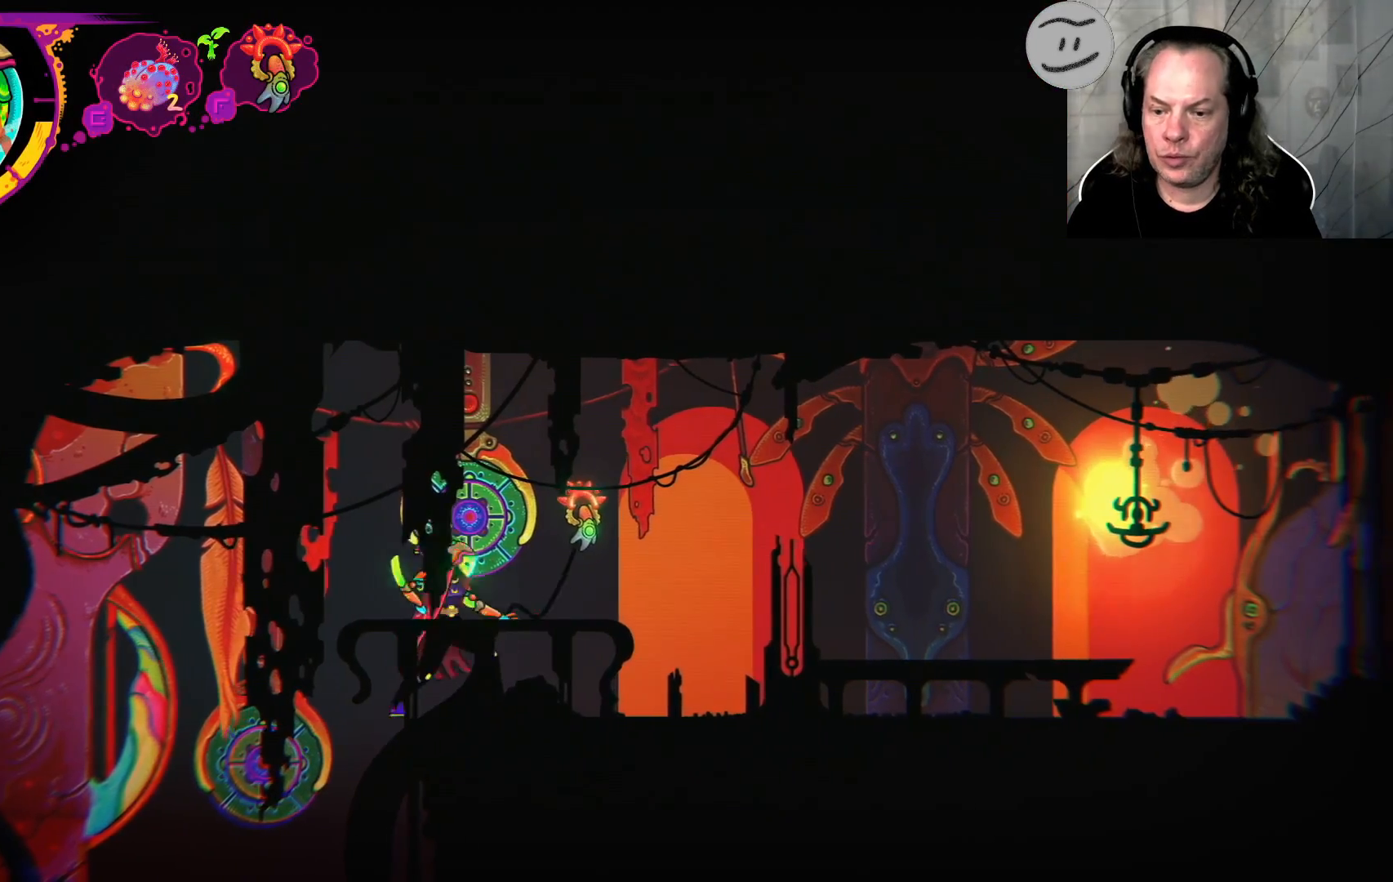
{"buttons": [], "left_stick": "right", "right_stick": "center", "events": []}
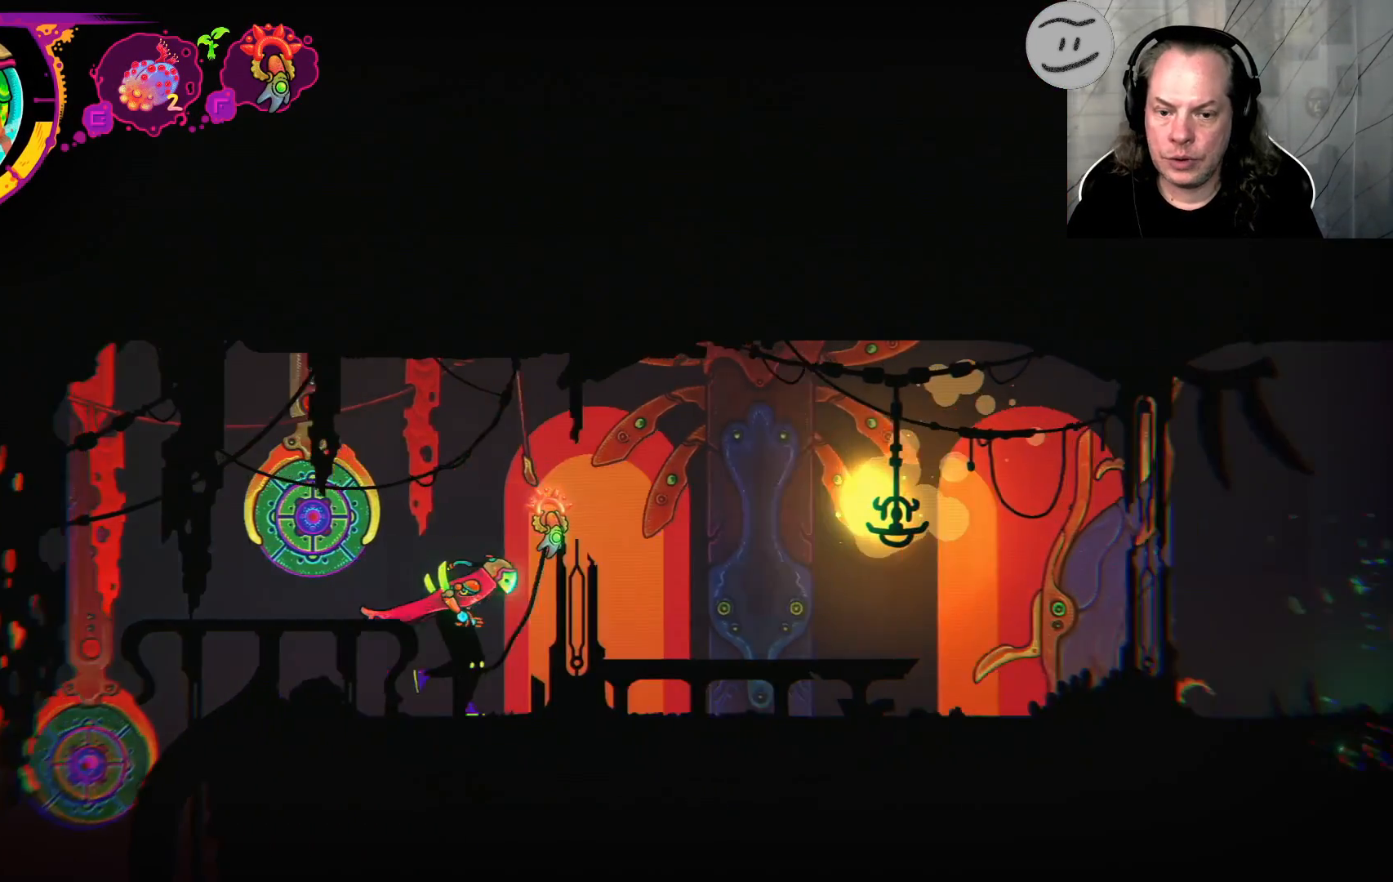
{"buttons": [], "left_stick": "right", "right_stick": "center", "events": [[33, "L1", "down"], [167, "L1", "up"]]}
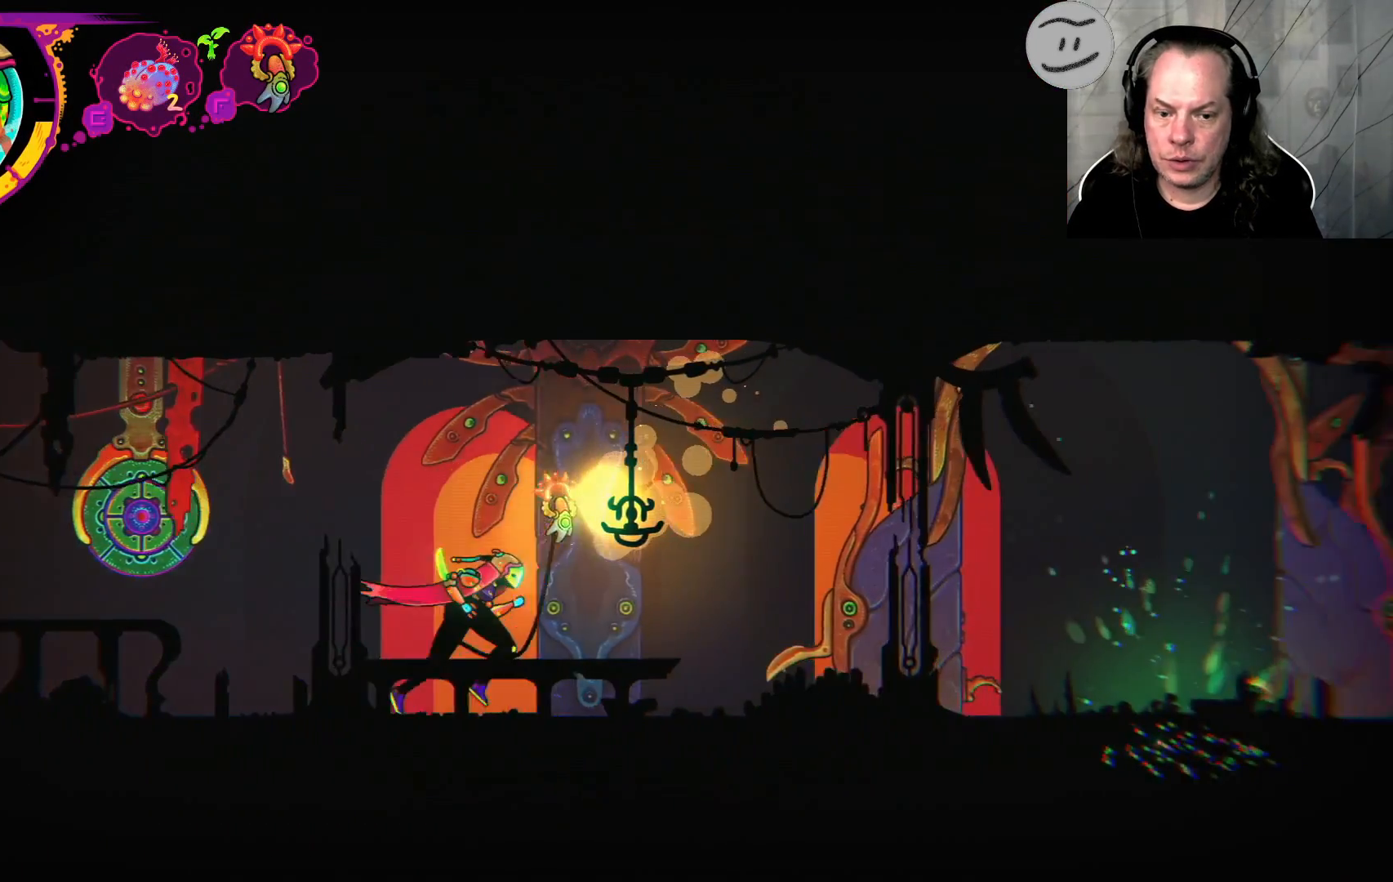
{"buttons": [], "left_stick": "right", "right_stick": "center", "events": []}
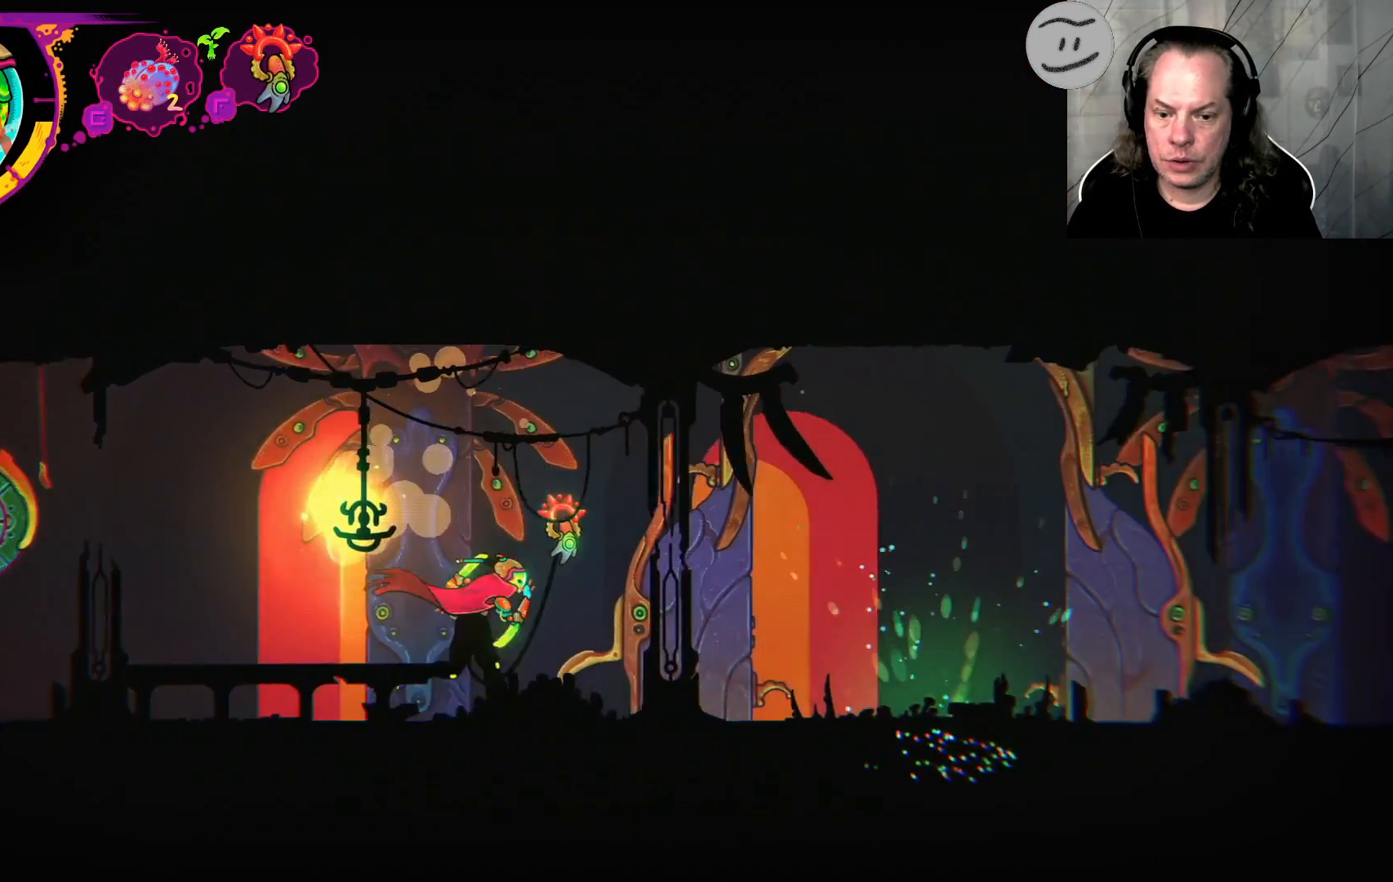
{"buttons": [], "left_stick": "center", "right_stick": "center", "events": [[367, "left_stick", "center"]]}
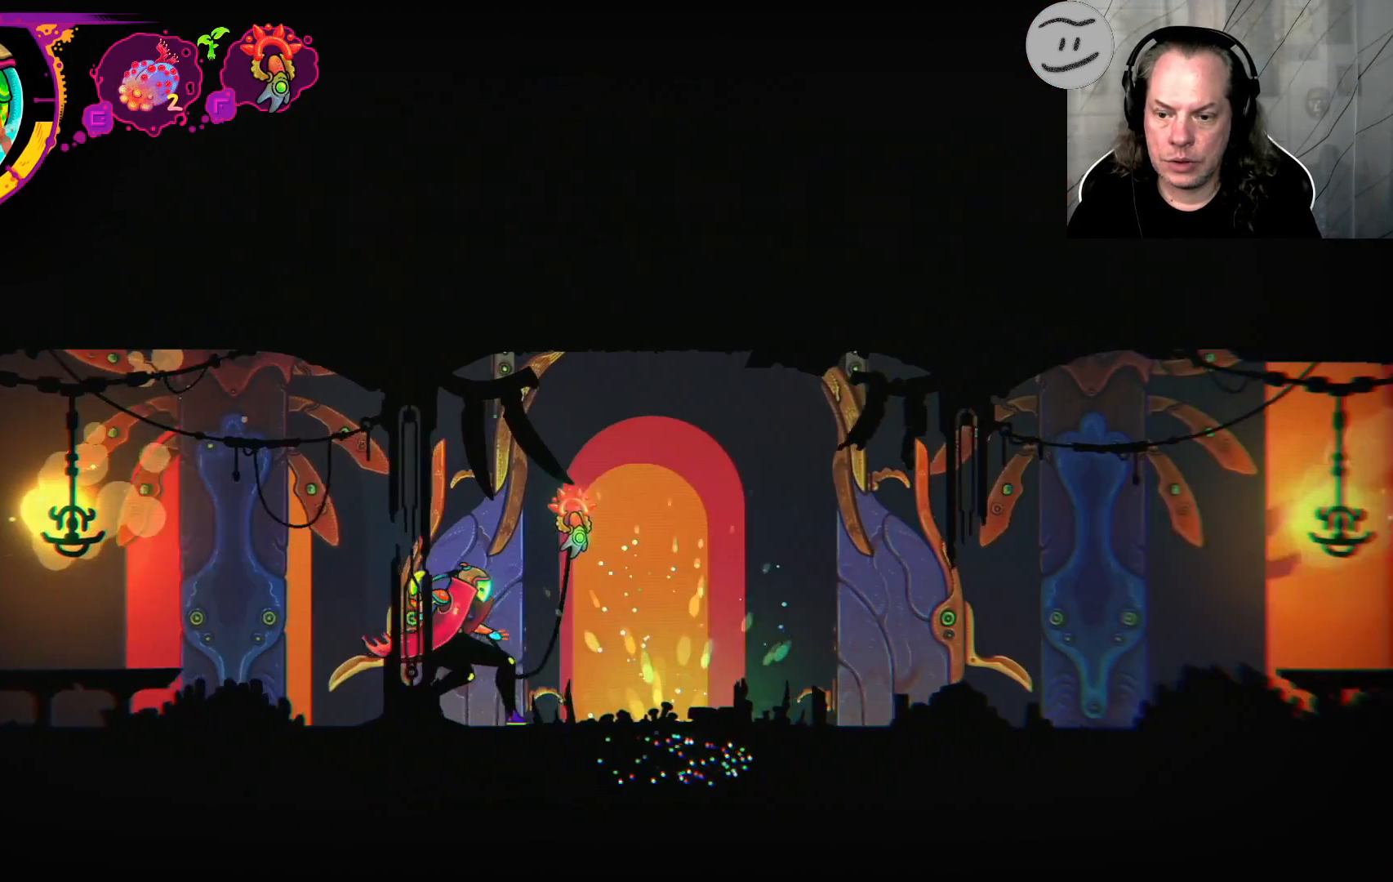
{"buttons": [], "left_stick": "center", "right_stick": "center", "events": []}
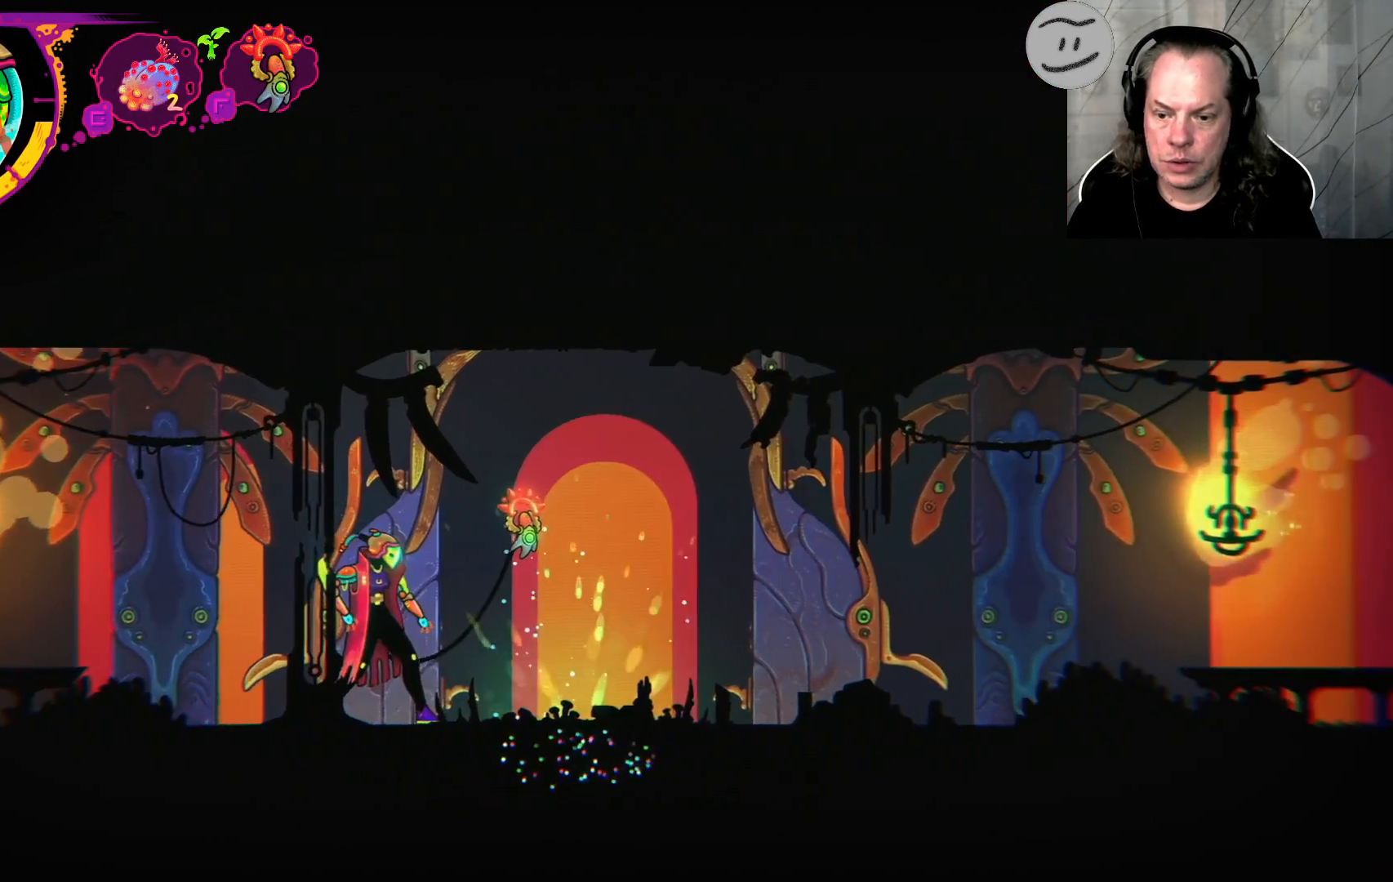
{"buttons": [], "left_stick": "center", "right_stick": "center", "events": []}
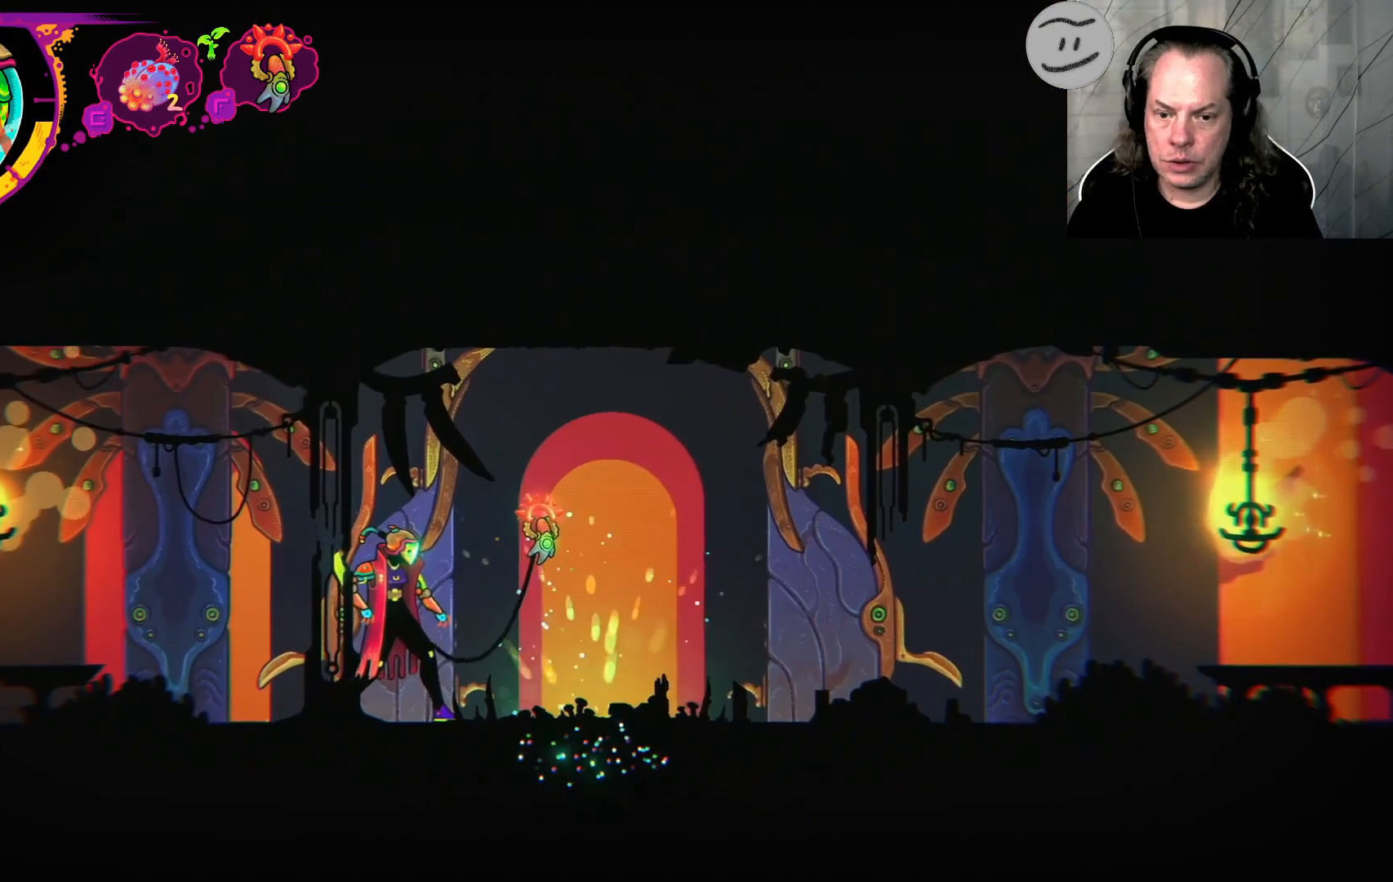
{"buttons": [], "left_stick": "center", "right_stick": "center", "events": []}
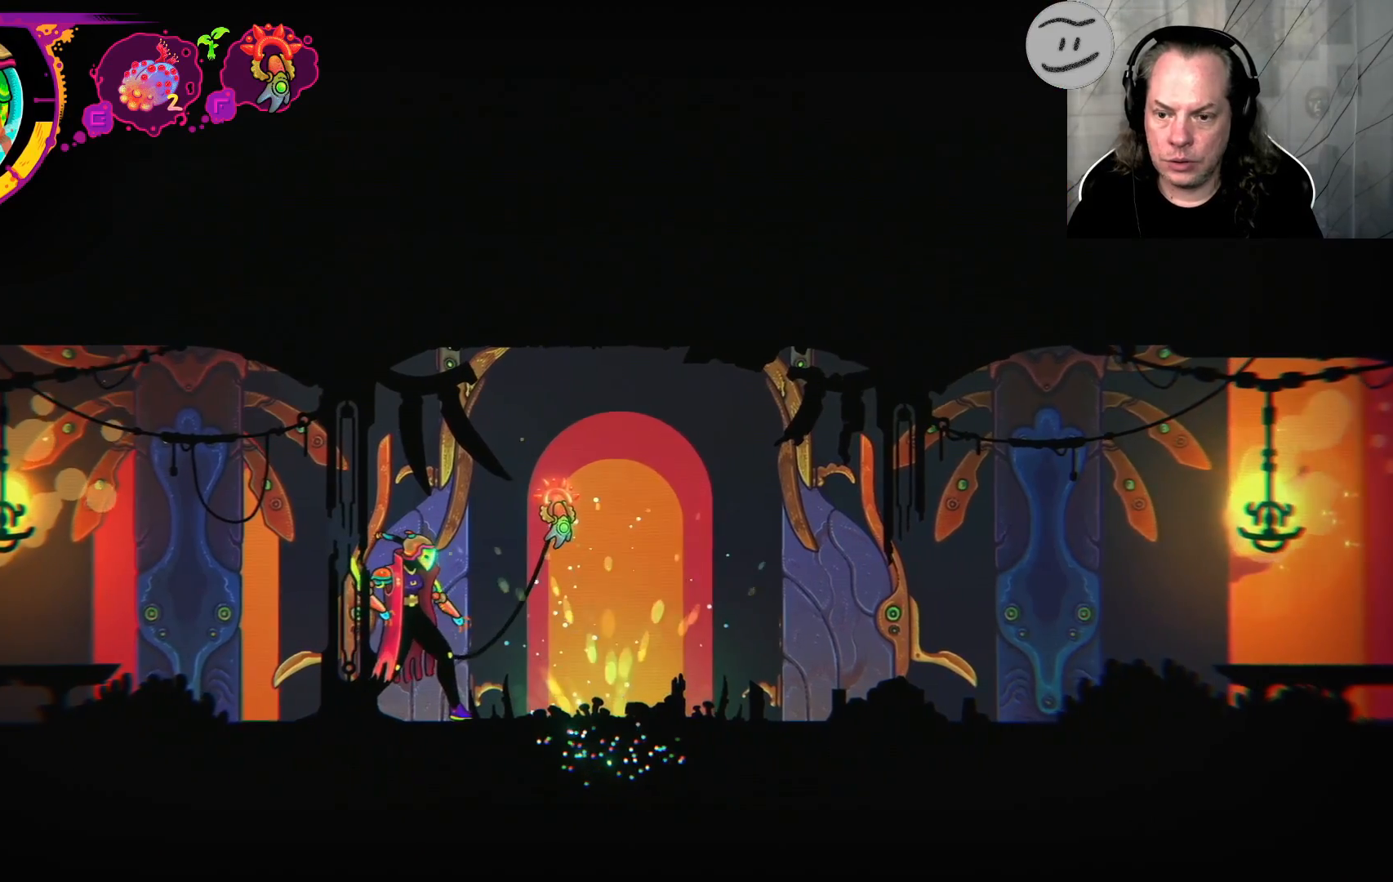
{"buttons": [], "left_stick": "center", "right_stick": "center", "events": []}
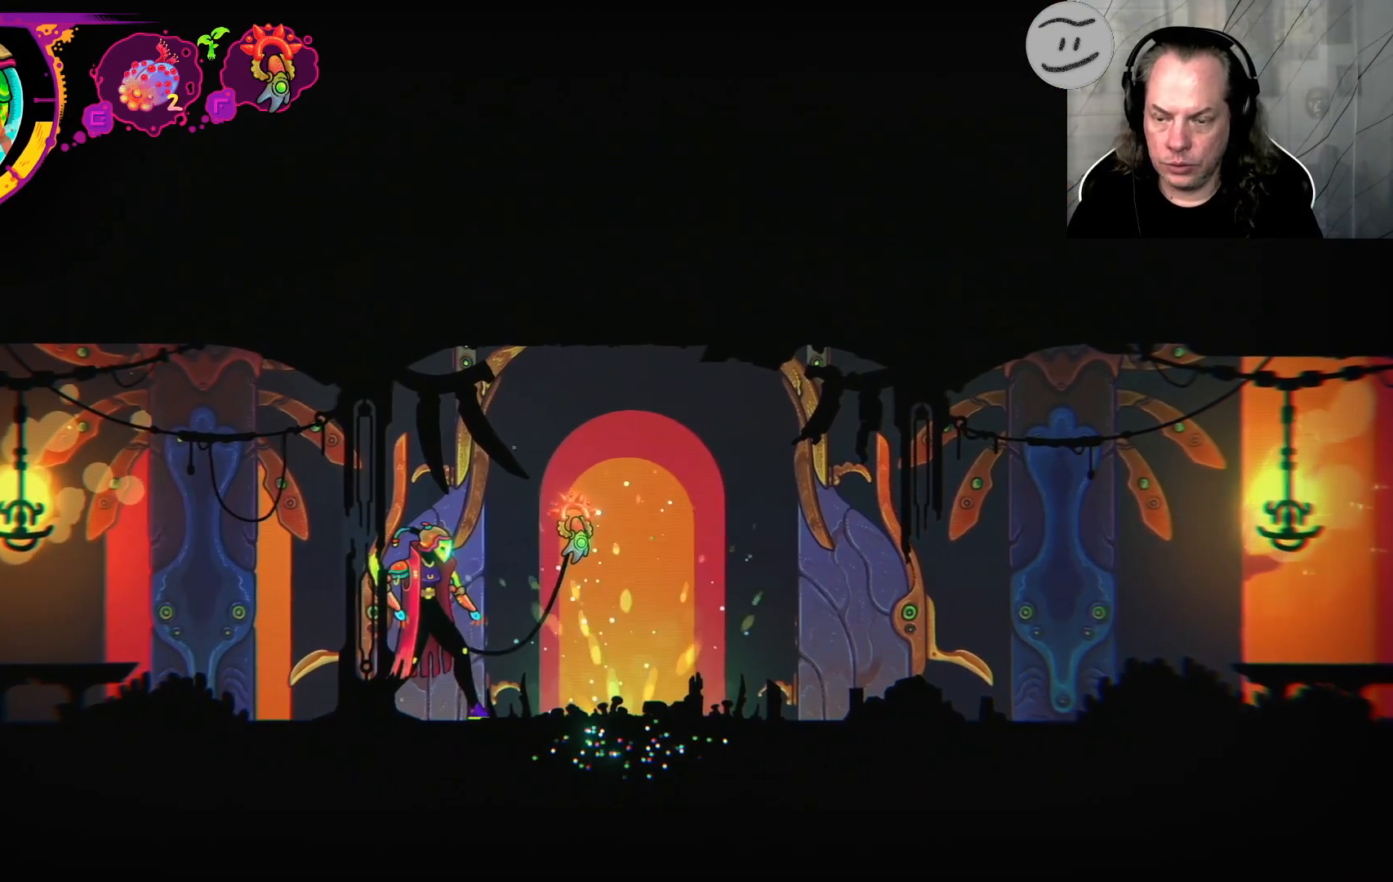
{"buttons": [], "left_stick": "center", "right_stick": "center", "events": []}
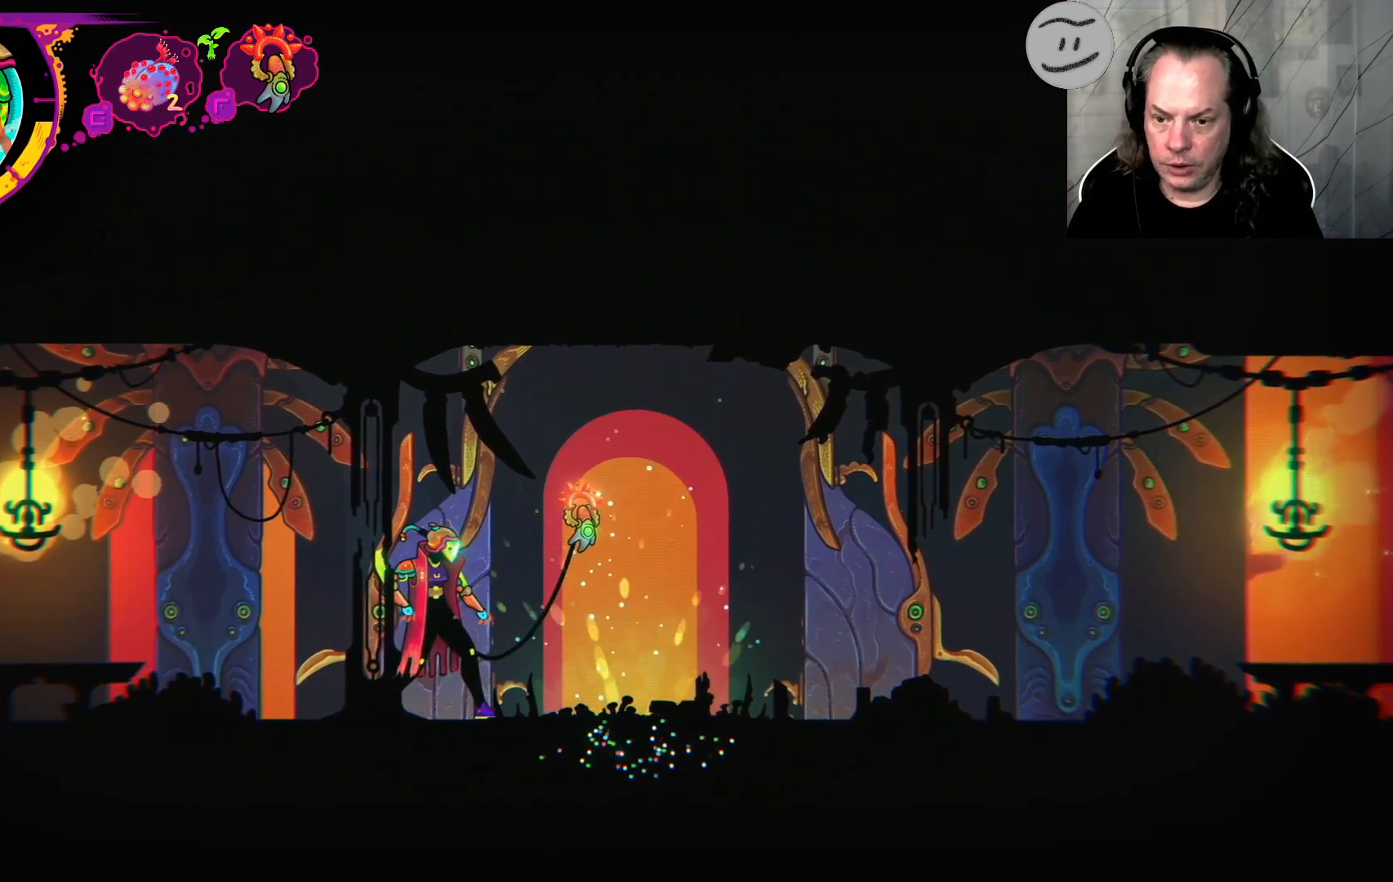
{"buttons": [], "left_stick": "center", "right_stick": "center", "events": []}
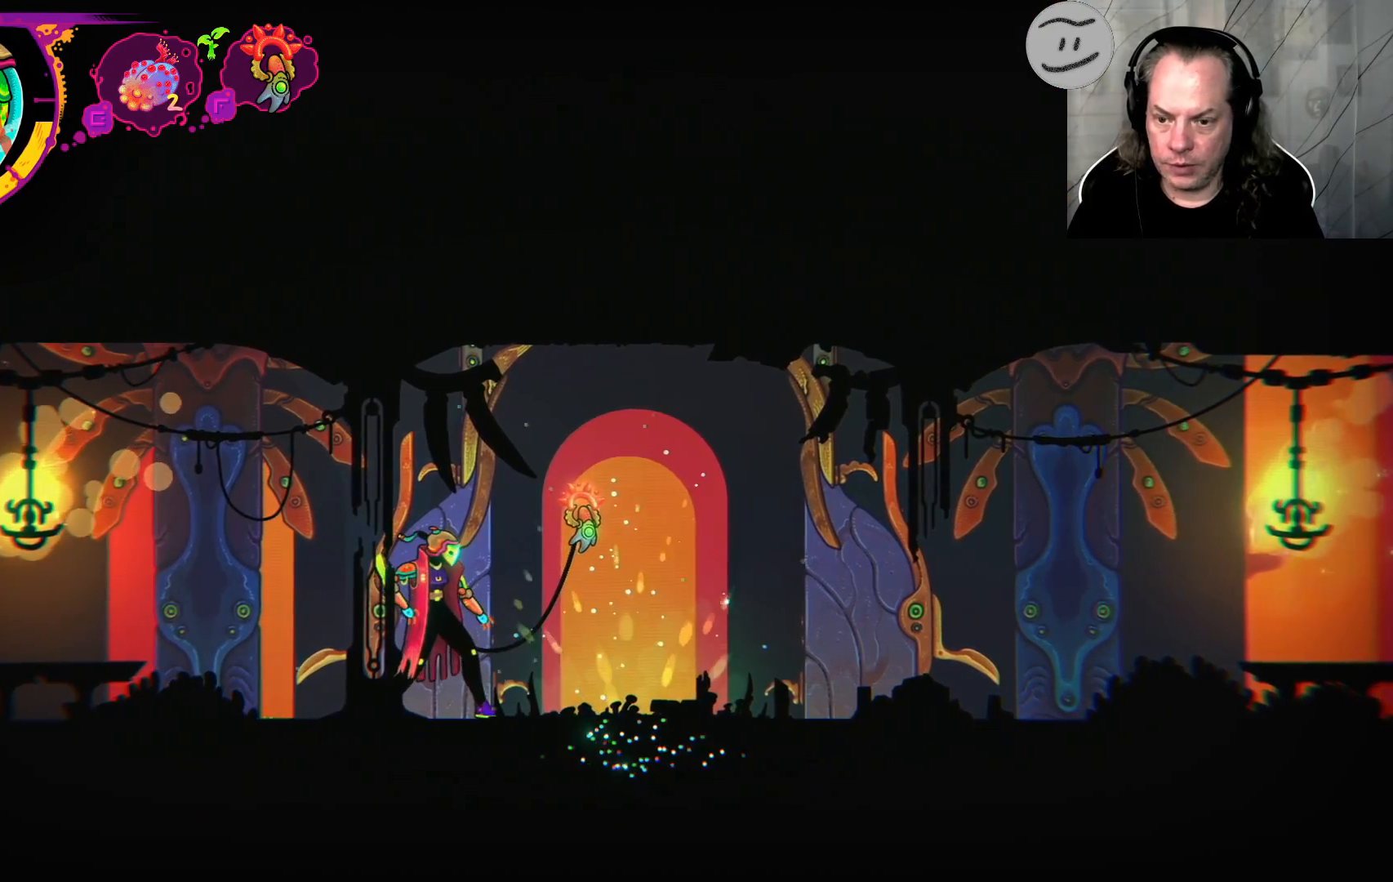
{"buttons": ["L1"], "left_stick": "center", "right_stick": "center", "events": [[500, "L1", "down"]]}
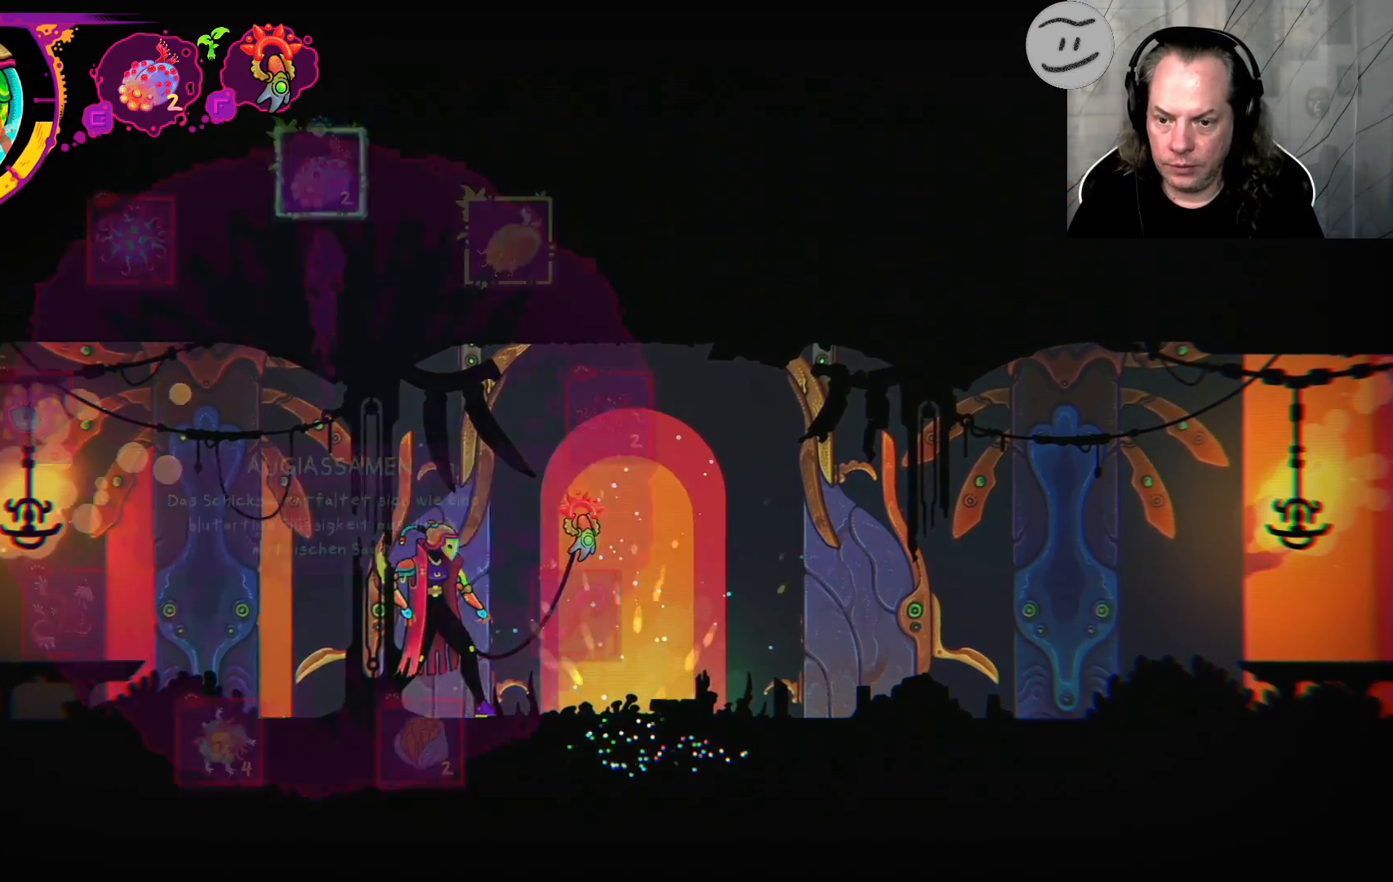
{"buttons": ["L1"], "left_stick": "center", "right_stick": "center", "events": []}
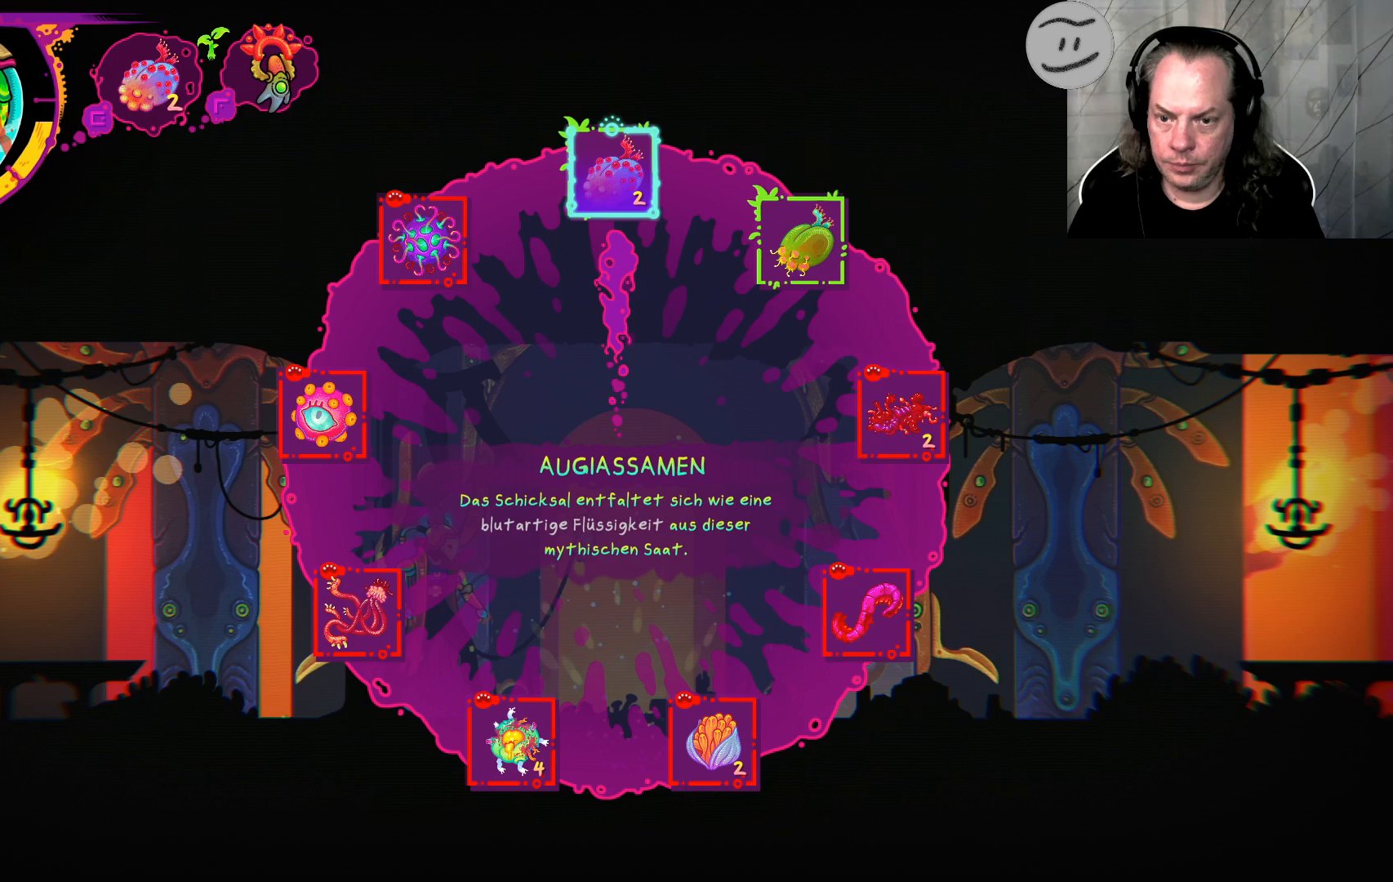
{"buttons": ["L1"], "left_stick": "center", "right_stick": "center", "events": []}